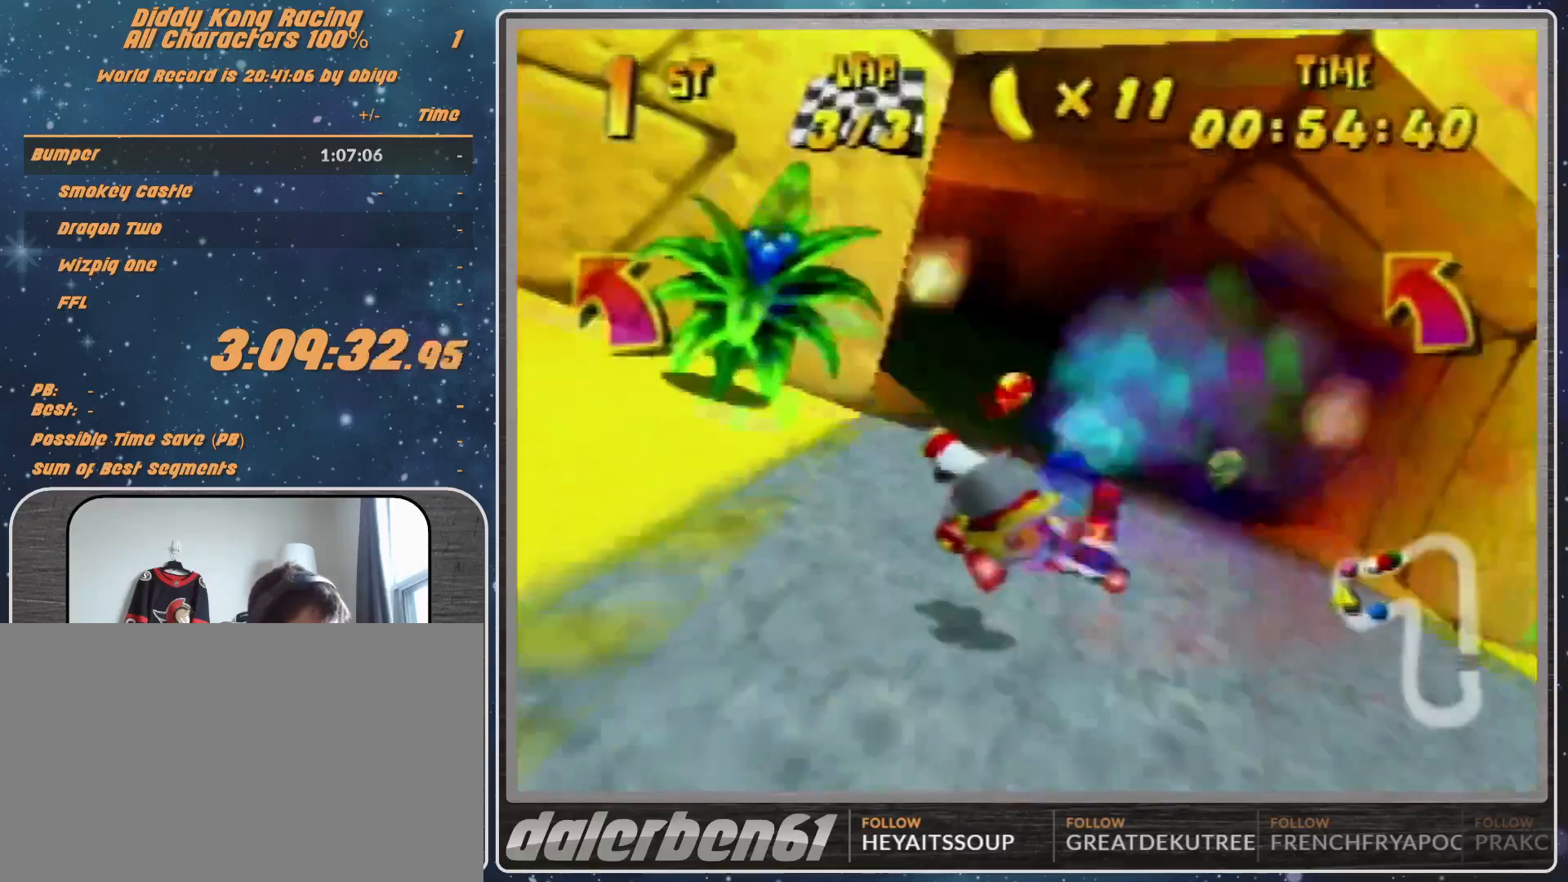
Gameplay with a controller (Nintendo layout); each line is a JSON object with the inputs held at the frame after it. "events" lists button and stick changes between this image and that frame as [ms after this image, input, new state], when the widget could be followed in between. Not read: L1 L3 R3.
{"buttons": ["A", "R1"], "left_stick": "left", "events": [[100, "A", "down"], [167, "A", "up"], [267, "R1", "down"], [333, "R1", "up"], [433, "A", "down"], [433, "R1", "down"], [467, "A", "up"], [500, "A", "down"]]}
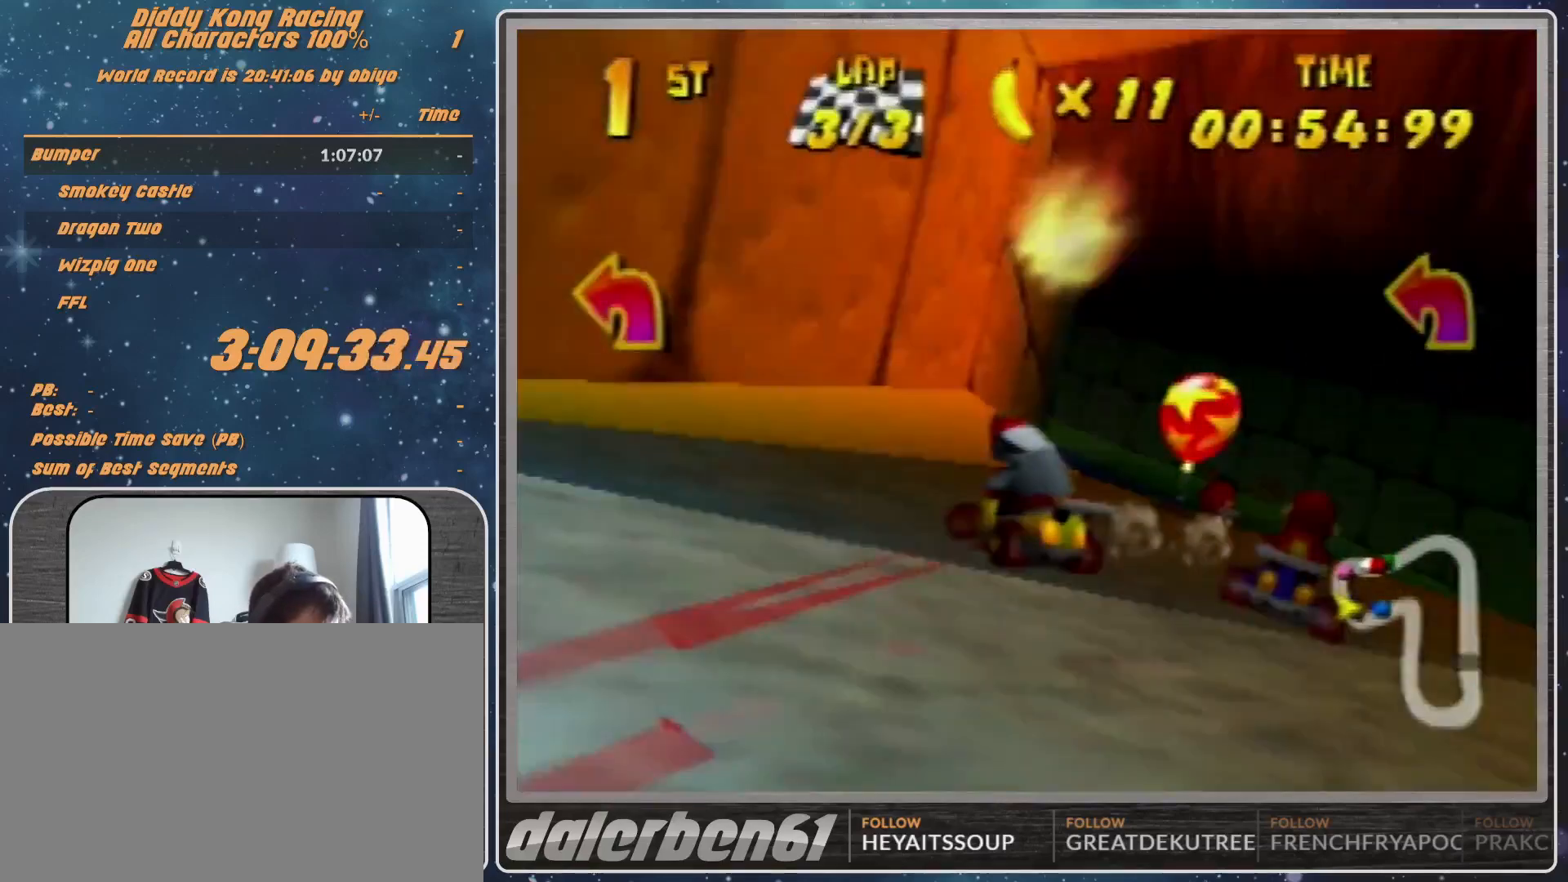
{"buttons": ["A"], "left_stick": "left", "events": [[133, "A", "up"], [167, "A", "down"], [233, "A", "up"], [233, "R1", "up"], [500, "A", "down"]]}
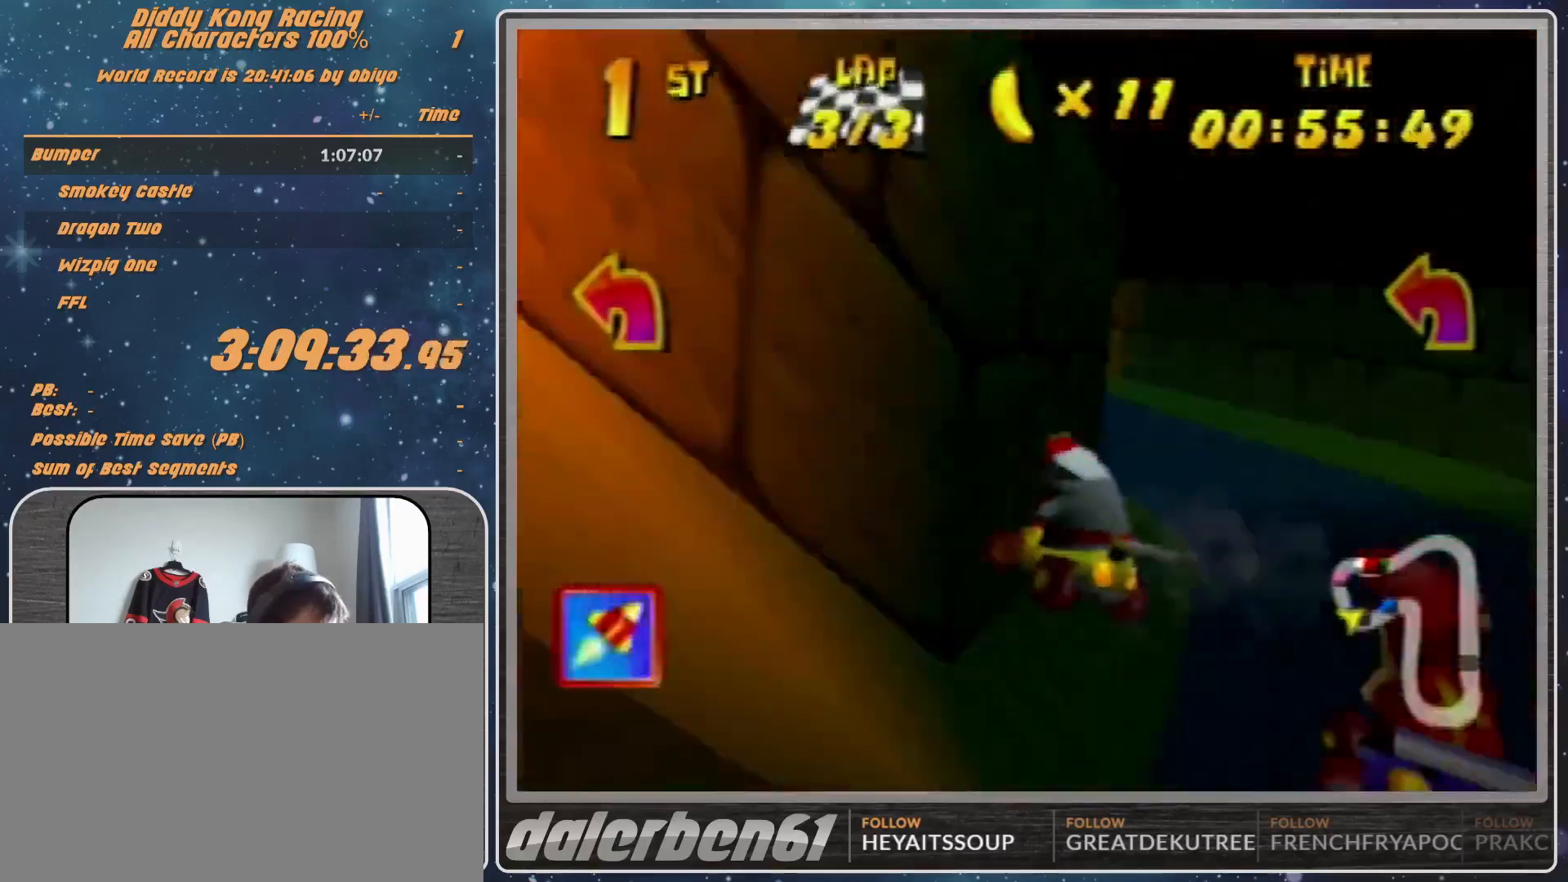
{"buttons": ["A"], "left_stick": "up-right", "events": [[133, "A", "up"], [233, "left_stick", "up-left"], [333, "A", "down"], [333, "left_stick", "up-right"]]}
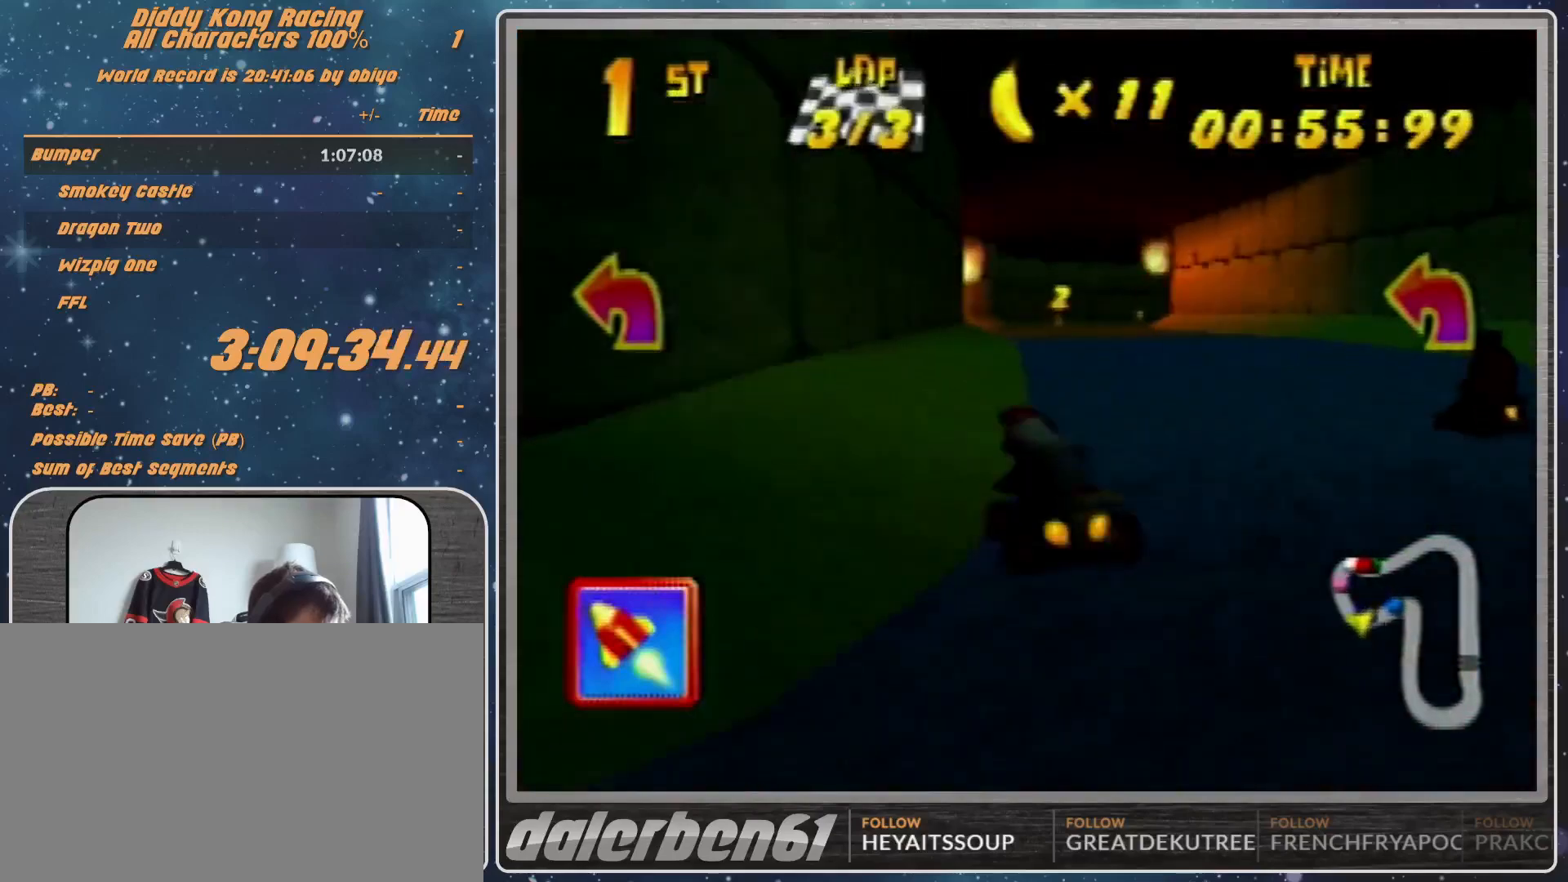
{"buttons": ["A"], "left_stick": "center", "events": [[33, "A", "up"], [33, "left_stick", "center"], [167, "A", "down"], [233, "A", "up"], [367, "left_stick", "up-right"], [433, "left_stick", "center"], [500, "A", "down"]]}
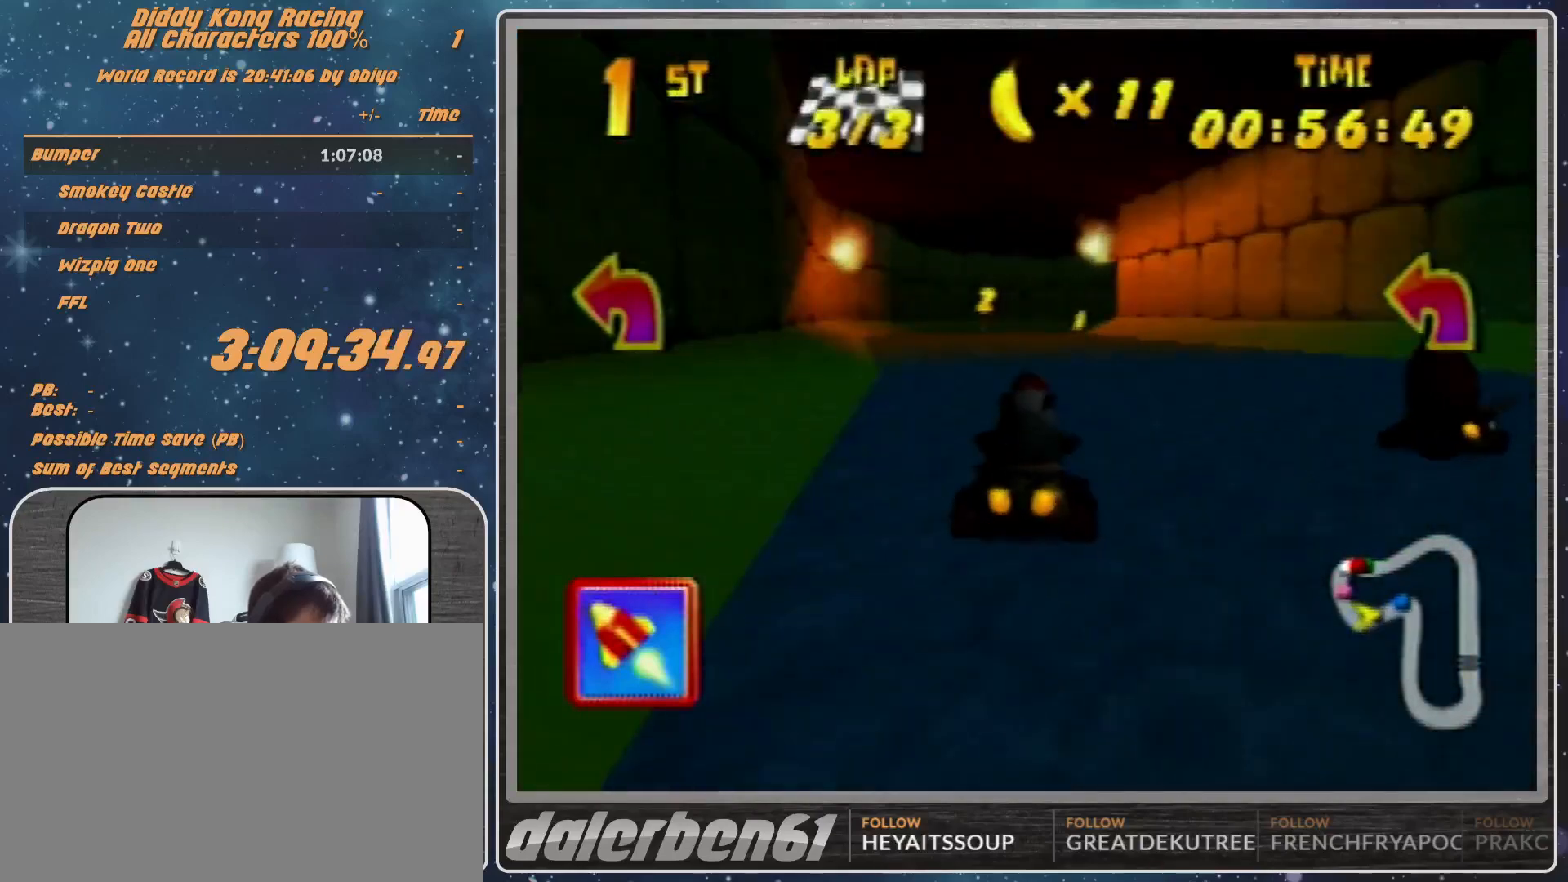
{"buttons": ["R1"], "left_stick": "up-left", "events": [[33, "A", "up"], [33, "left_stick", "right"], [67, "A", "down"], [67, "R1", "down"], [133, "left_stick", "up-right"], [233, "A", "up"], [433, "A", "down"], [433, "left_stick", "up-left"], [500, "A", "up"]]}
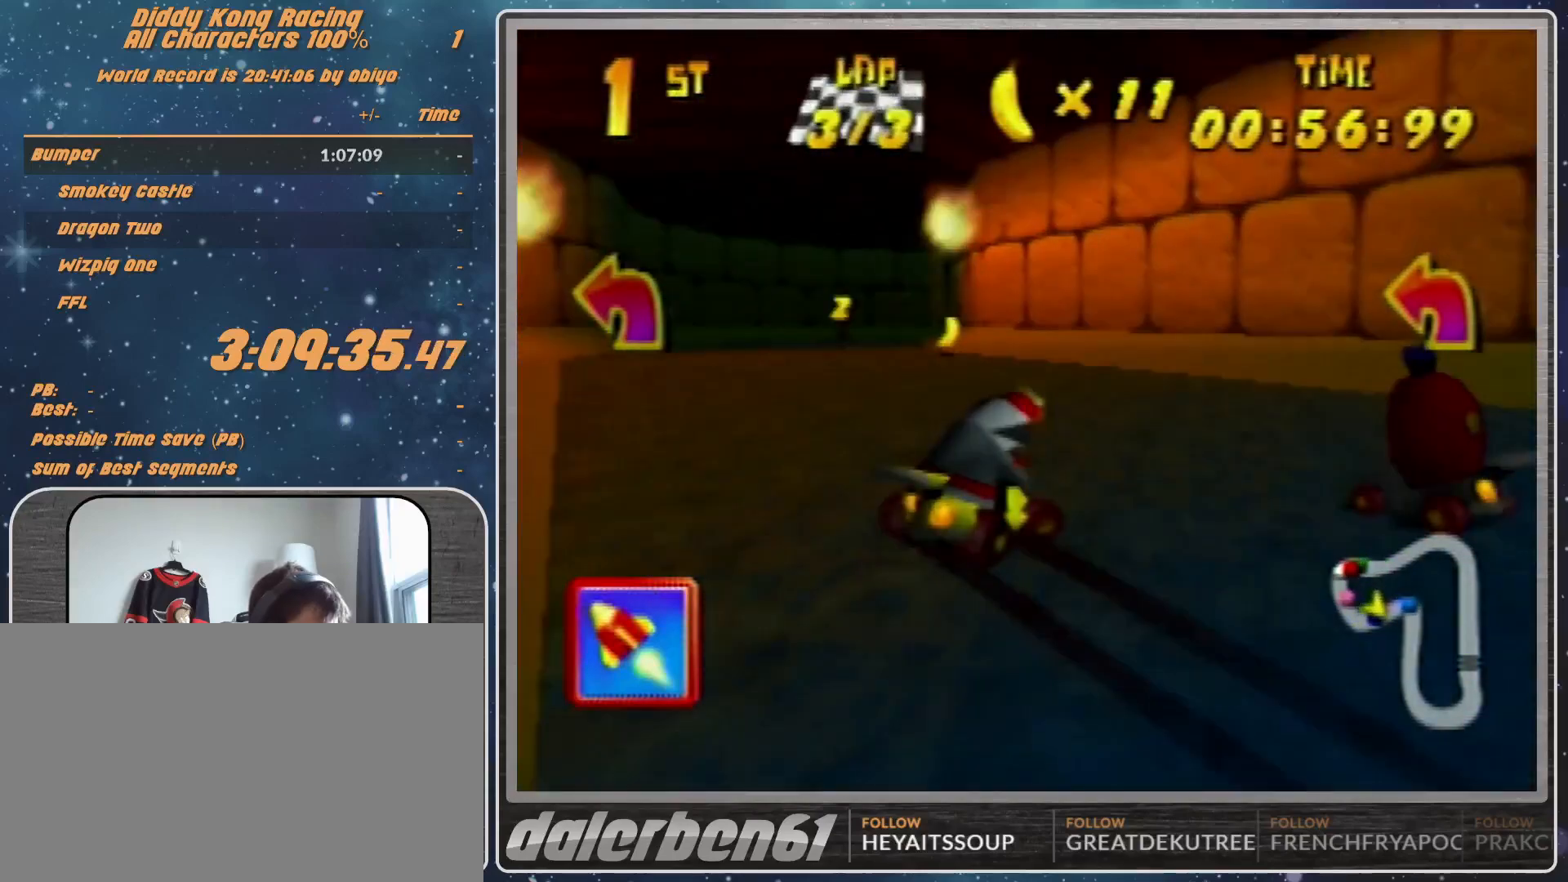
{"buttons": ["R1"], "left_stick": "up-left", "events": [[233, "A", "down"], [500, "A", "up"]]}
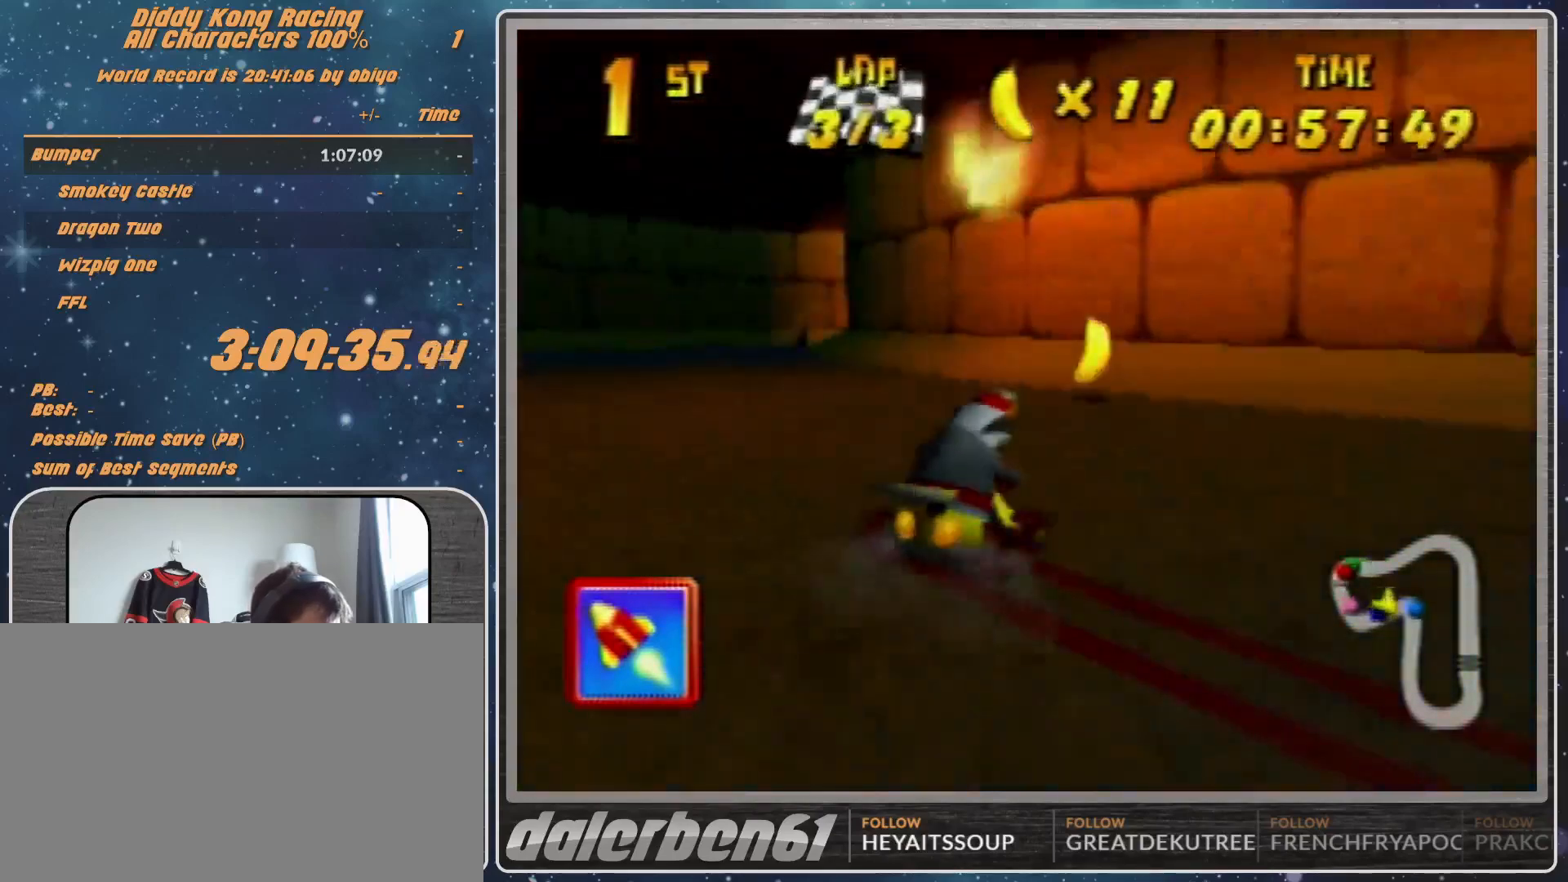
{"buttons": ["R1"], "left_stick": "up-right", "events": [[333, "left_stick", "up-right"]]}
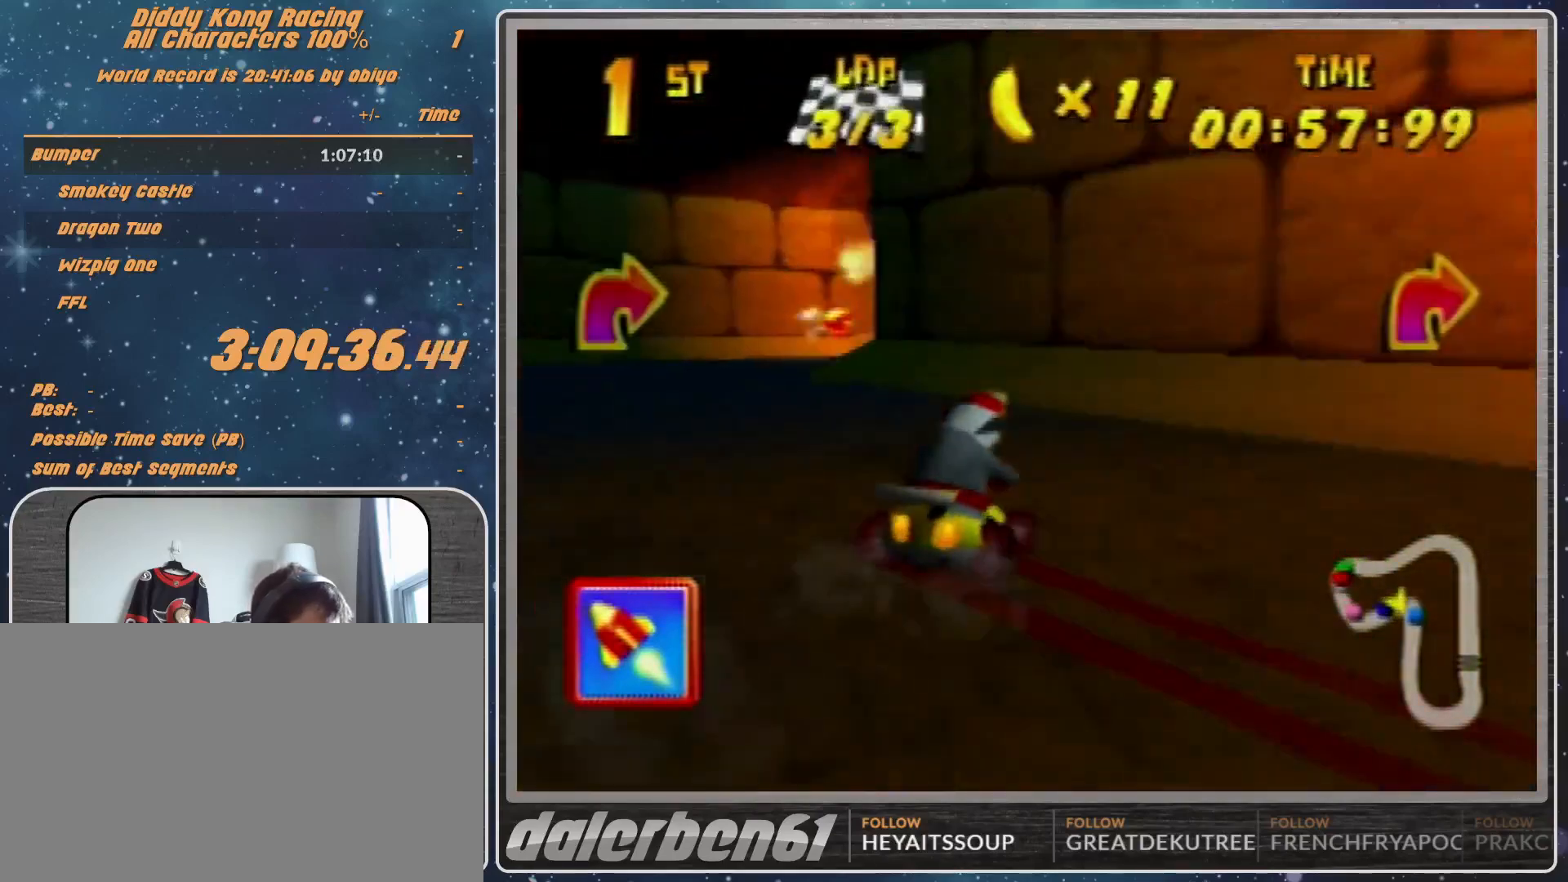
{"buttons": ["A", "R1"], "left_stick": "up-left", "events": [[300, "R1", "up"], [300, "left_stick", "up-left"], [333, "A", "down"], [400, "A", "up"], [400, "R1", "down"], [500, "A", "down"]]}
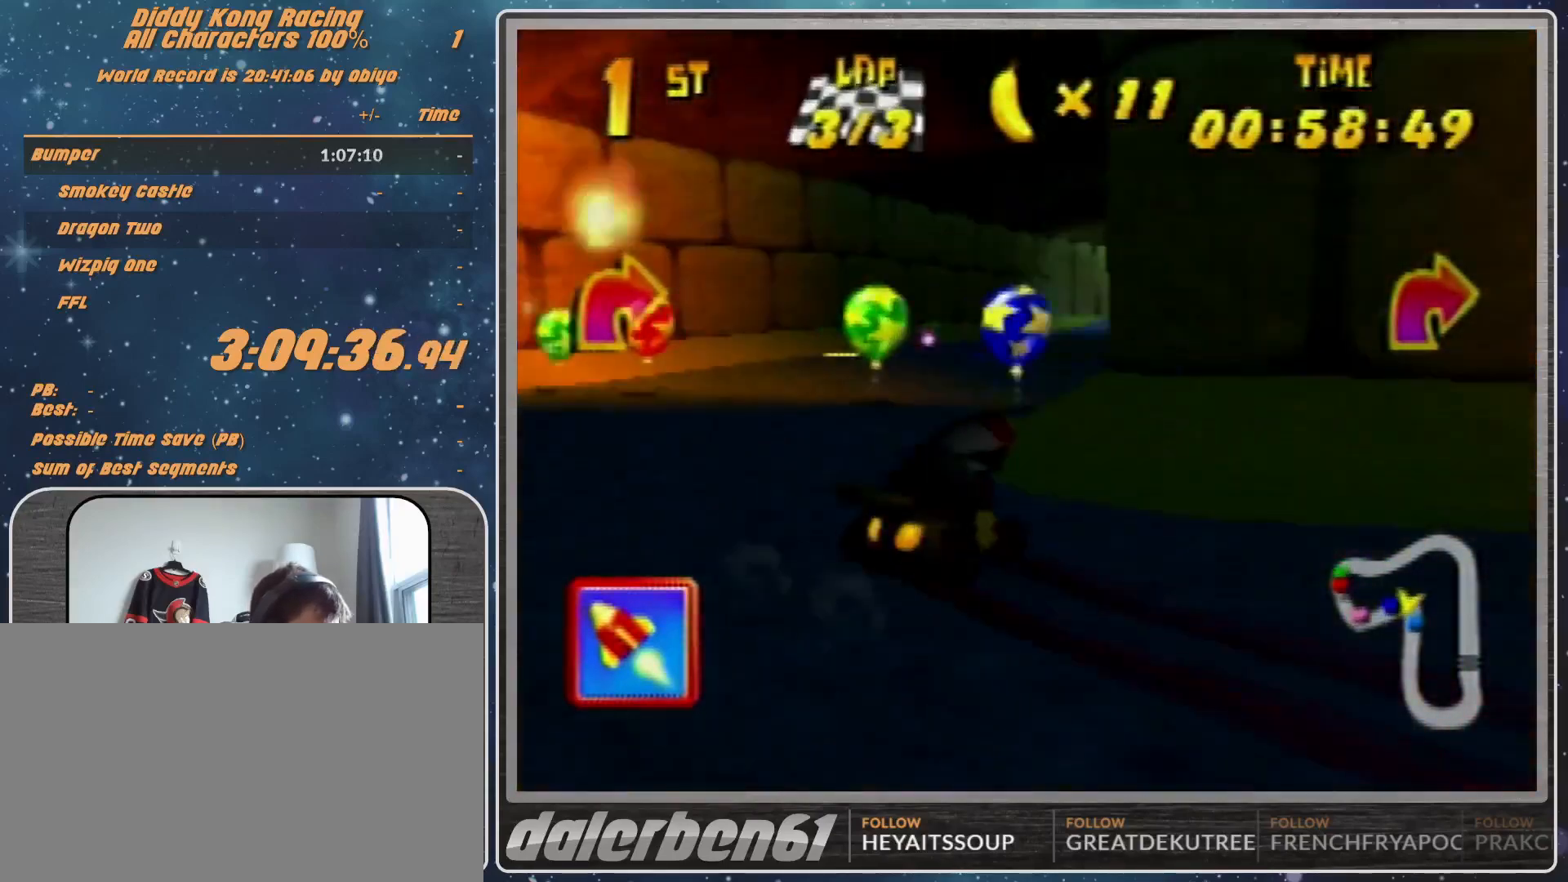
{"buttons": ["A", "R1"], "left_stick": "up-right", "events": [[33, "A", "up"], [133, "R1", "up"], [133, "left_stick", "up-right"], [400, "A", "down"], [400, "R1", "down"]]}
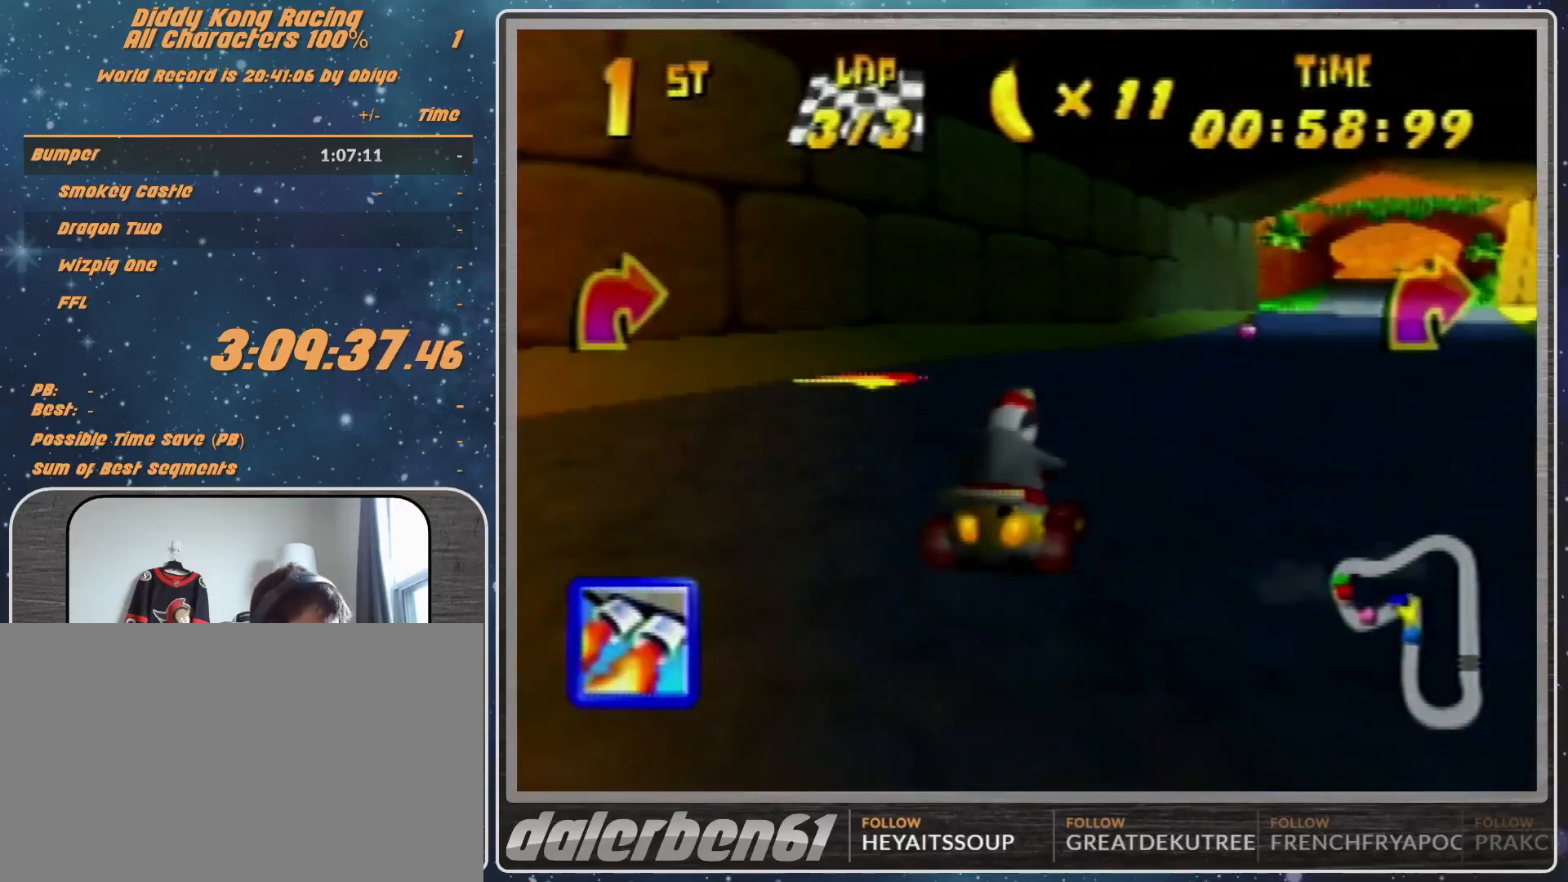
{"buttons": ["R1"], "left_stick": "up-right", "events": [[167, "A", "up"], [167, "R1", "up"], [233, "left_stick", "left"], [300, "R1", "down"], [400, "left_stick", "up"], [500, "left_stick", "up-right"]]}
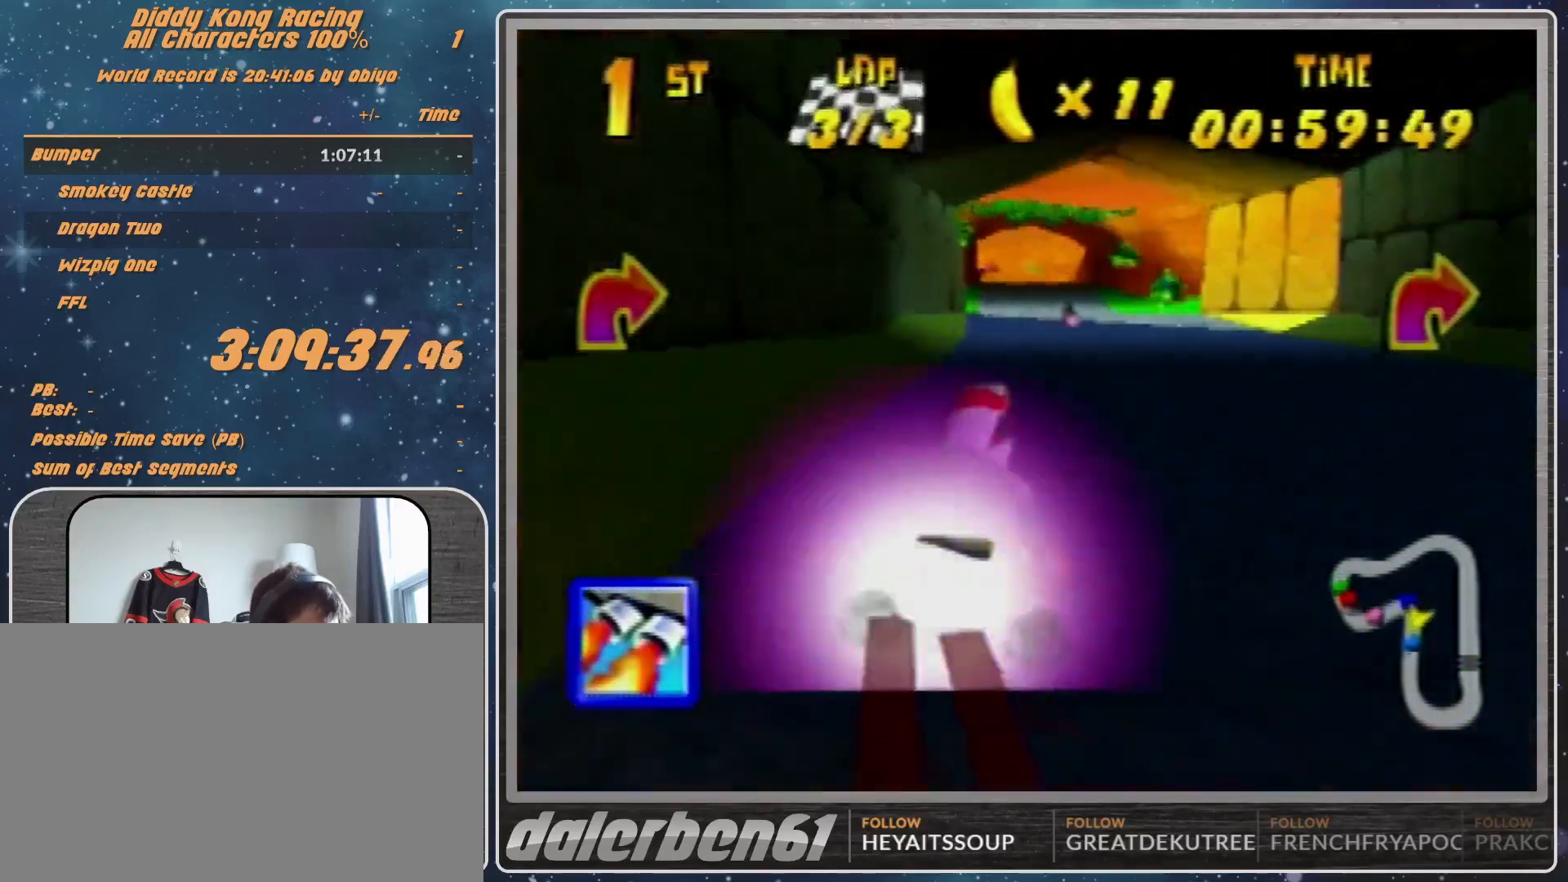
{"buttons": [], "left_stick": "center", "events": [[333, "R1", "up"], [400, "left_stick", "center"]]}
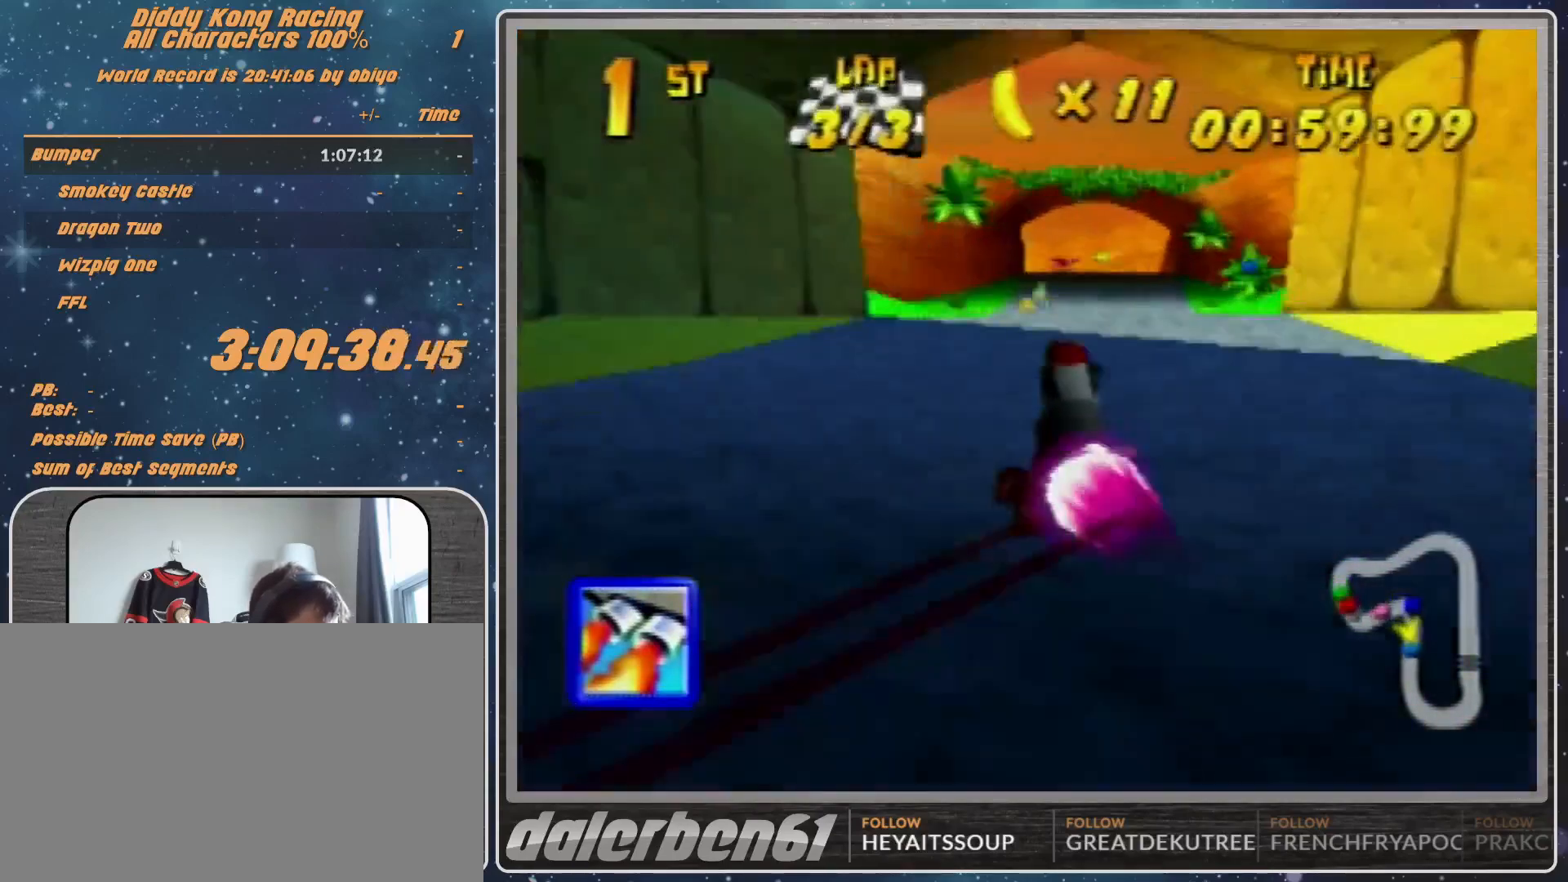
{"buttons": ["R1", "Z"], "left_stick": "left", "events": [[33, "left_stick", "up-left"], [233, "left_stick", "center"], [400, "Z", "down"], [400, "left_stick", "left"], [433, "R1", "down"]]}
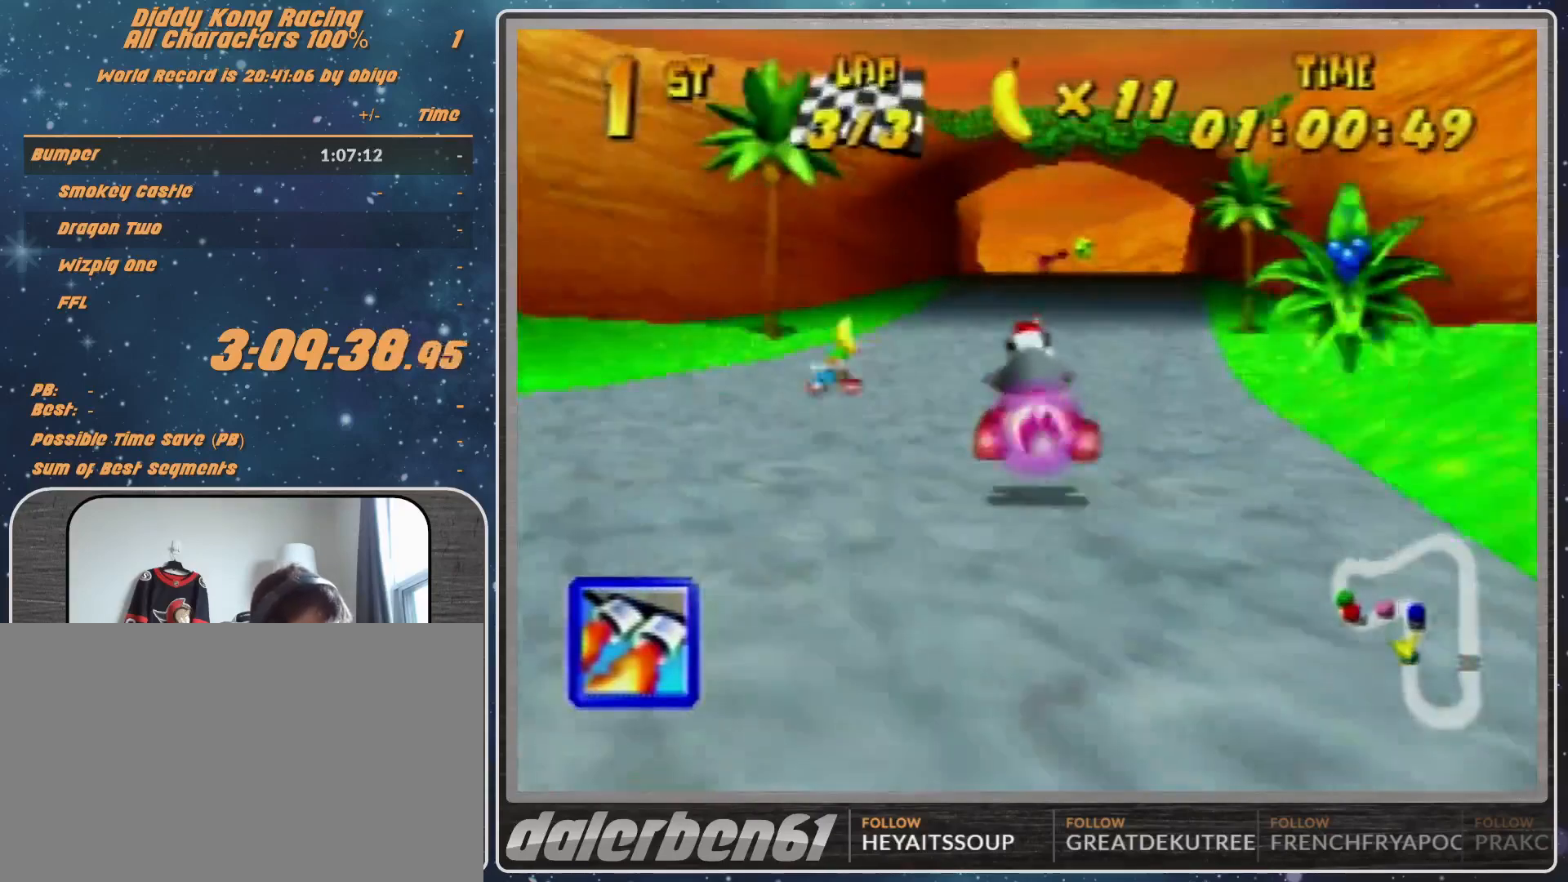
{"buttons": ["R1"], "left_stick": "left", "events": [[33, "Z", "up"]]}
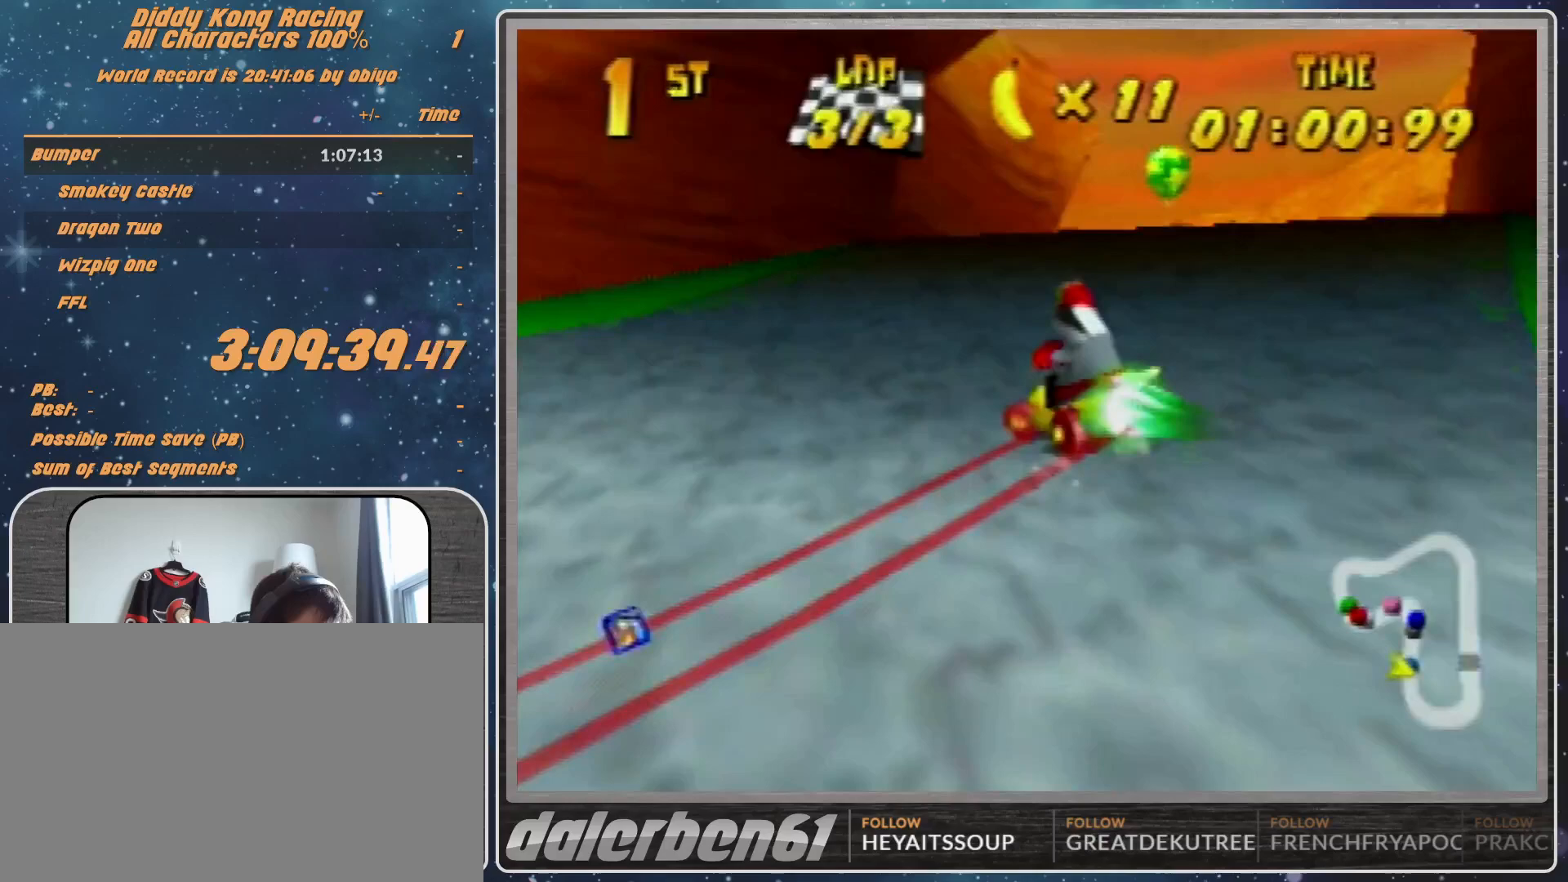
{"buttons": ["R1"], "left_stick": "up-right", "events": [[433, "left_stick", "up-right"]]}
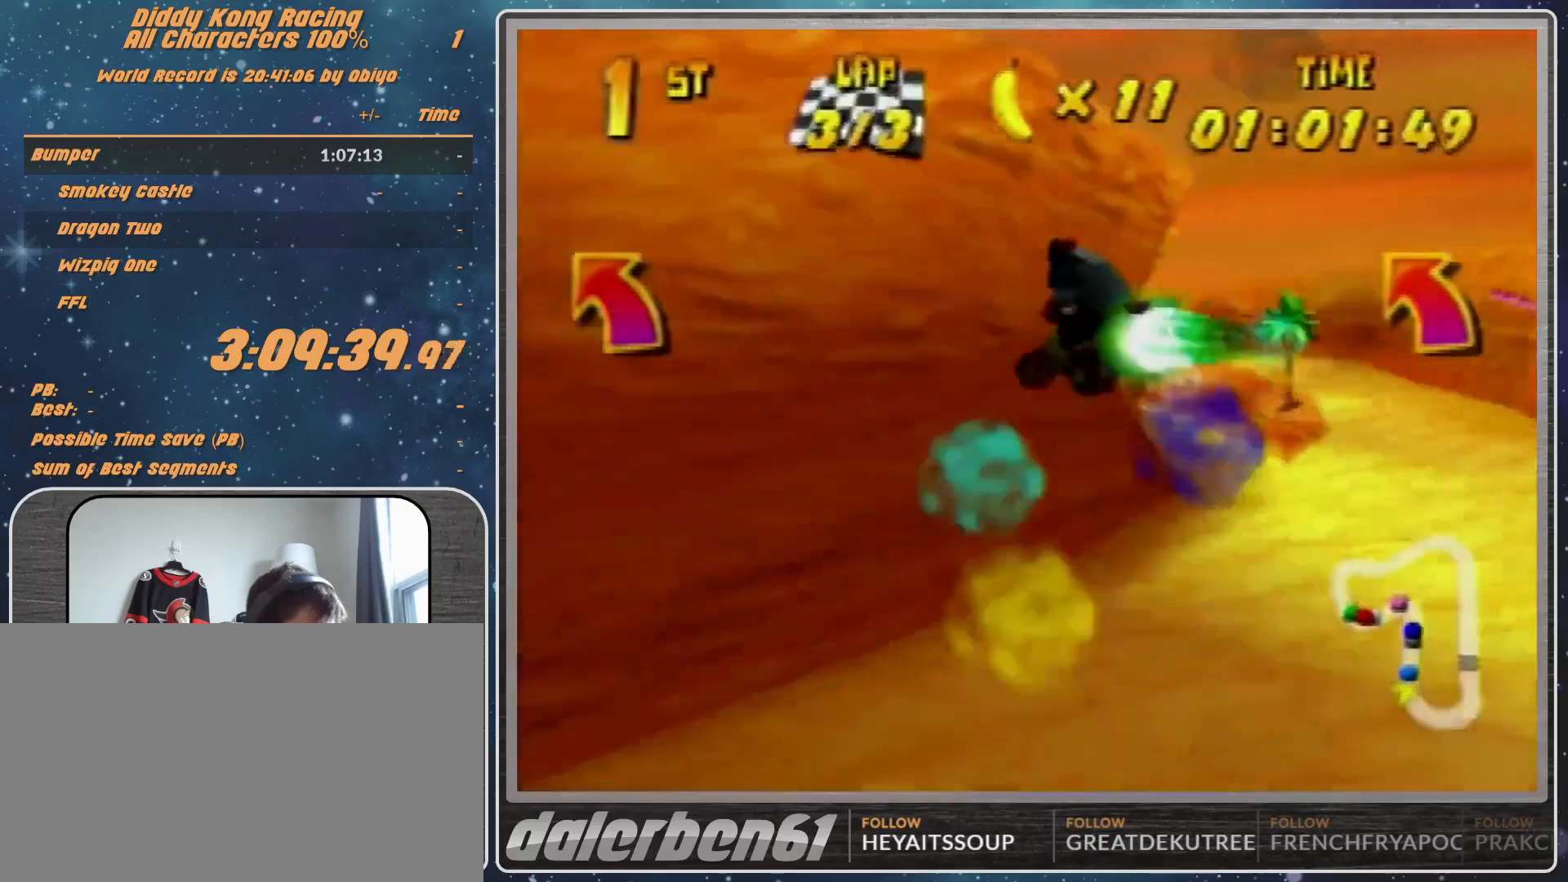
{"buttons": ["R1"], "left_stick": "left", "events": [[433, "left_stick", "left"]]}
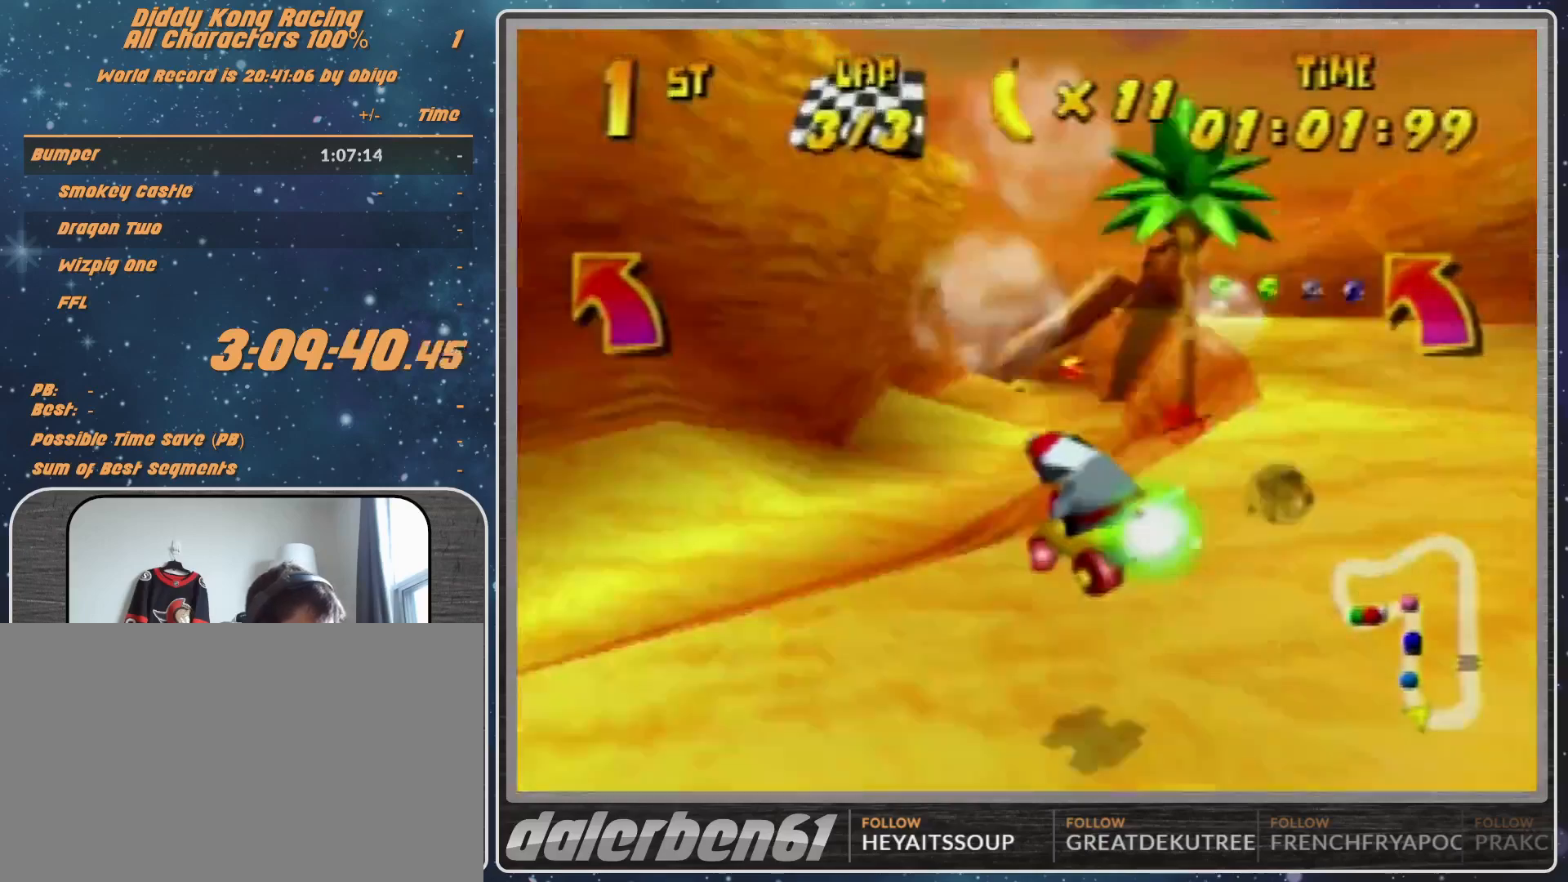
{"buttons": [], "left_stick": "left", "events": [[500, "R1", "up"]]}
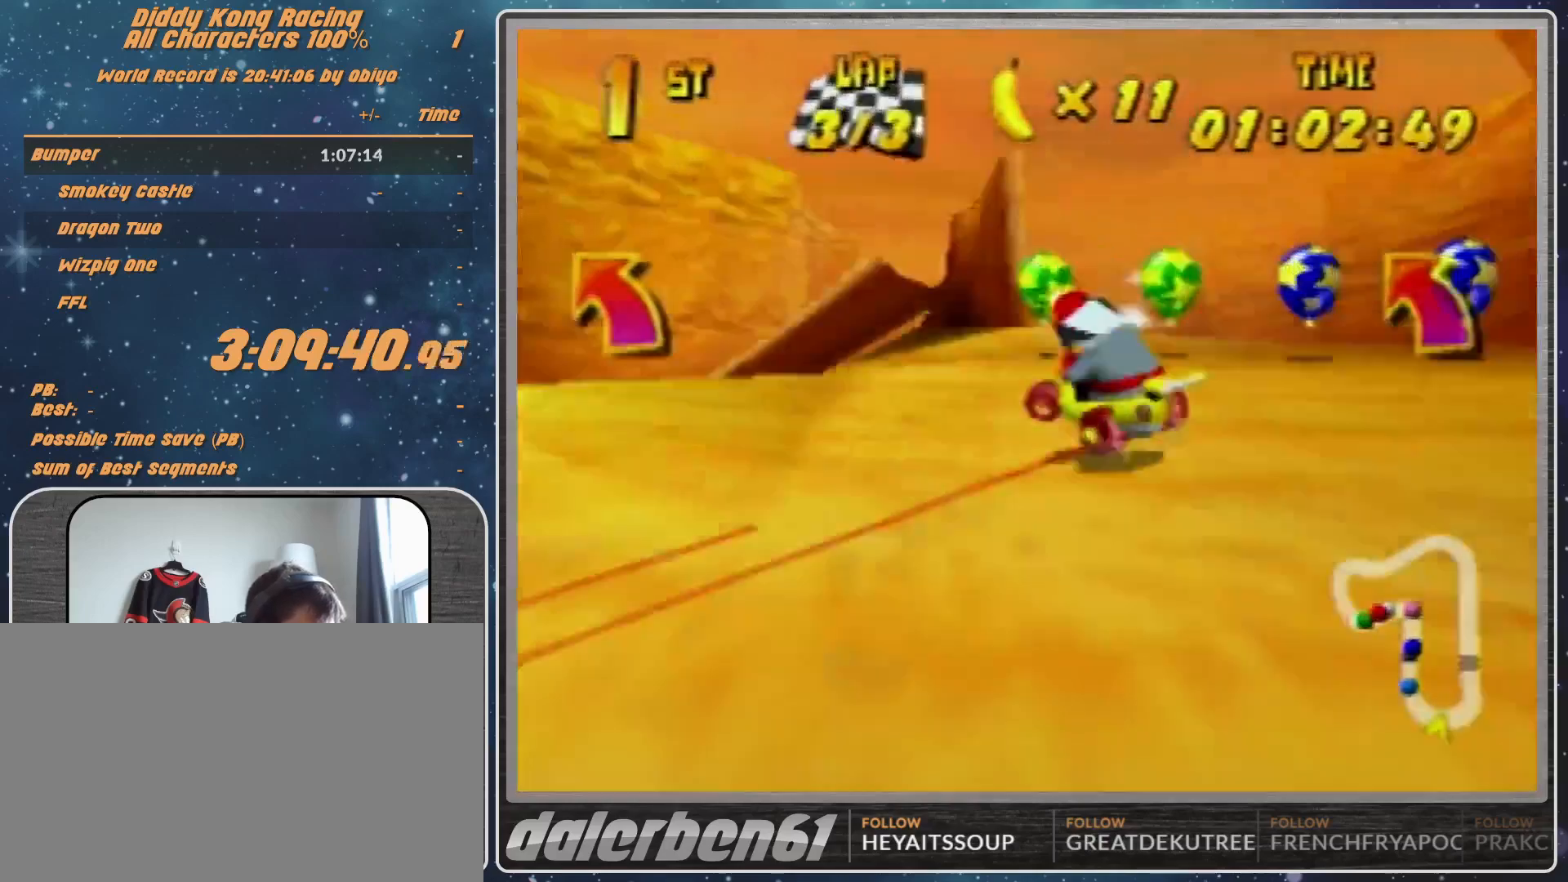
{"buttons": [], "left_stick": "up-left", "events": [[200, "left_stick", "up-left"]]}
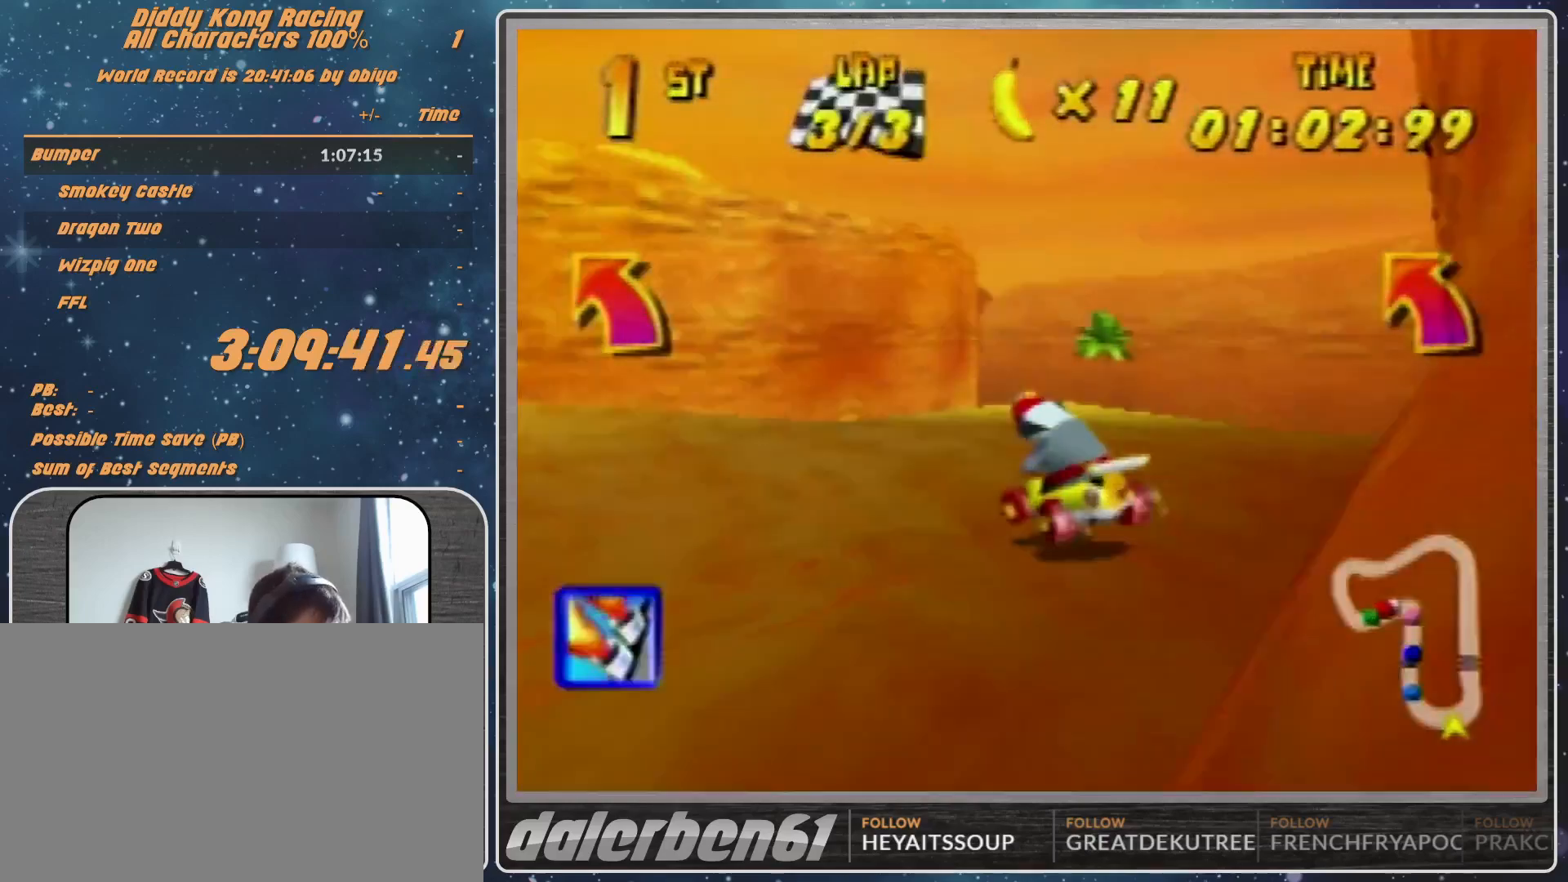
{"buttons": ["A", "R1"], "left_stick": "up-right", "events": [[33, "R1", "down"], [433, "A", "down"], [433, "left_stick", "up-right"]]}
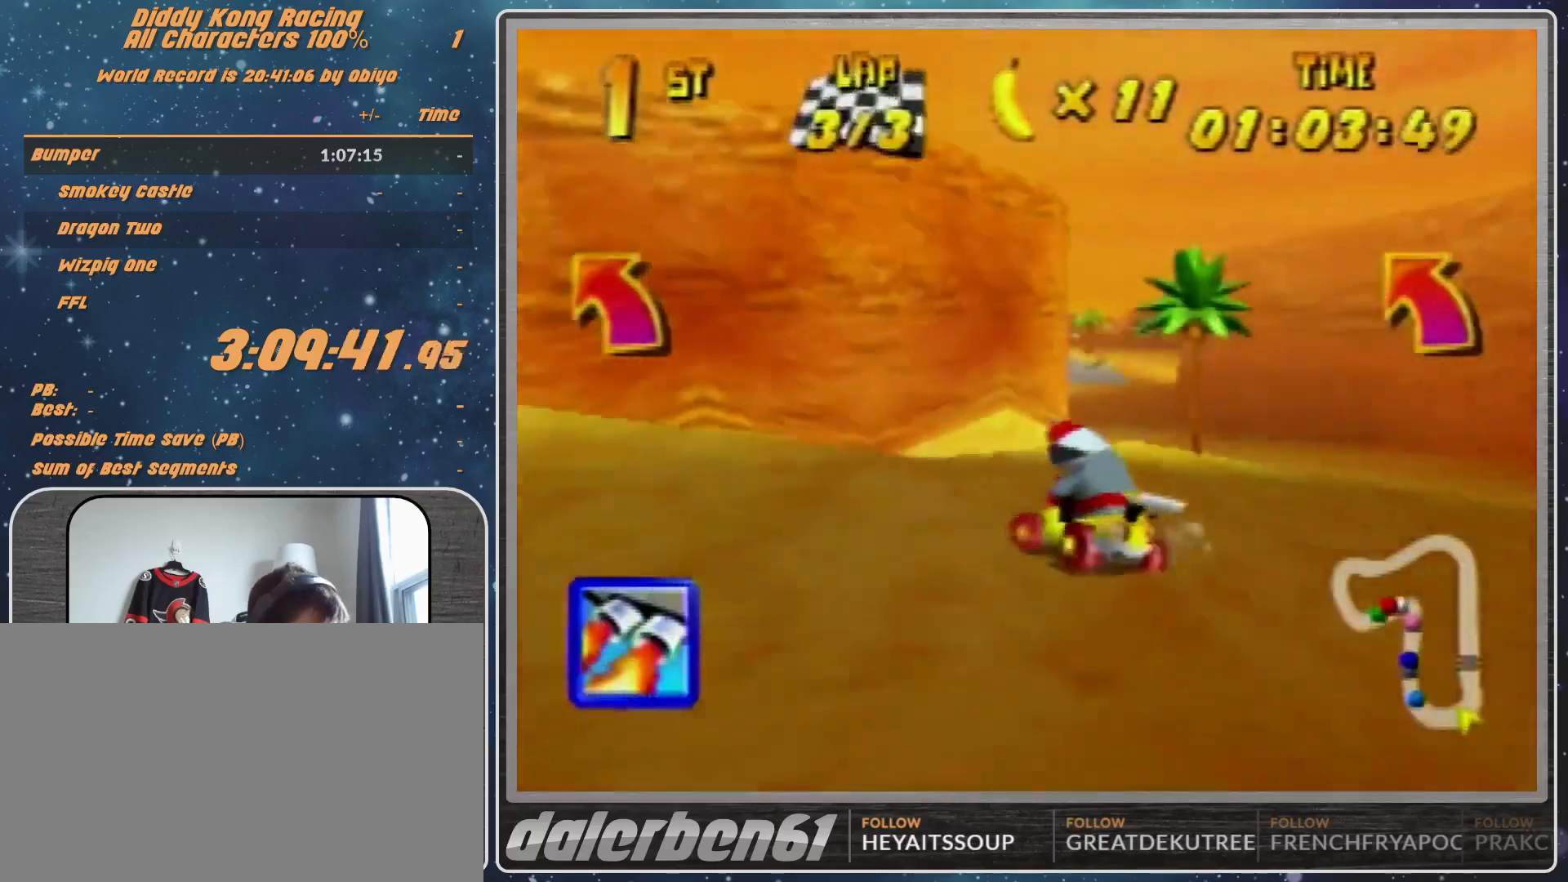
{"buttons": [], "left_stick": "up-right", "events": [[33, "A", "up"], [267, "R1", "up"], [300, "A", "down"], [400, "A", "up"], [467, "A", "down"], [500, "A", "up"]]}
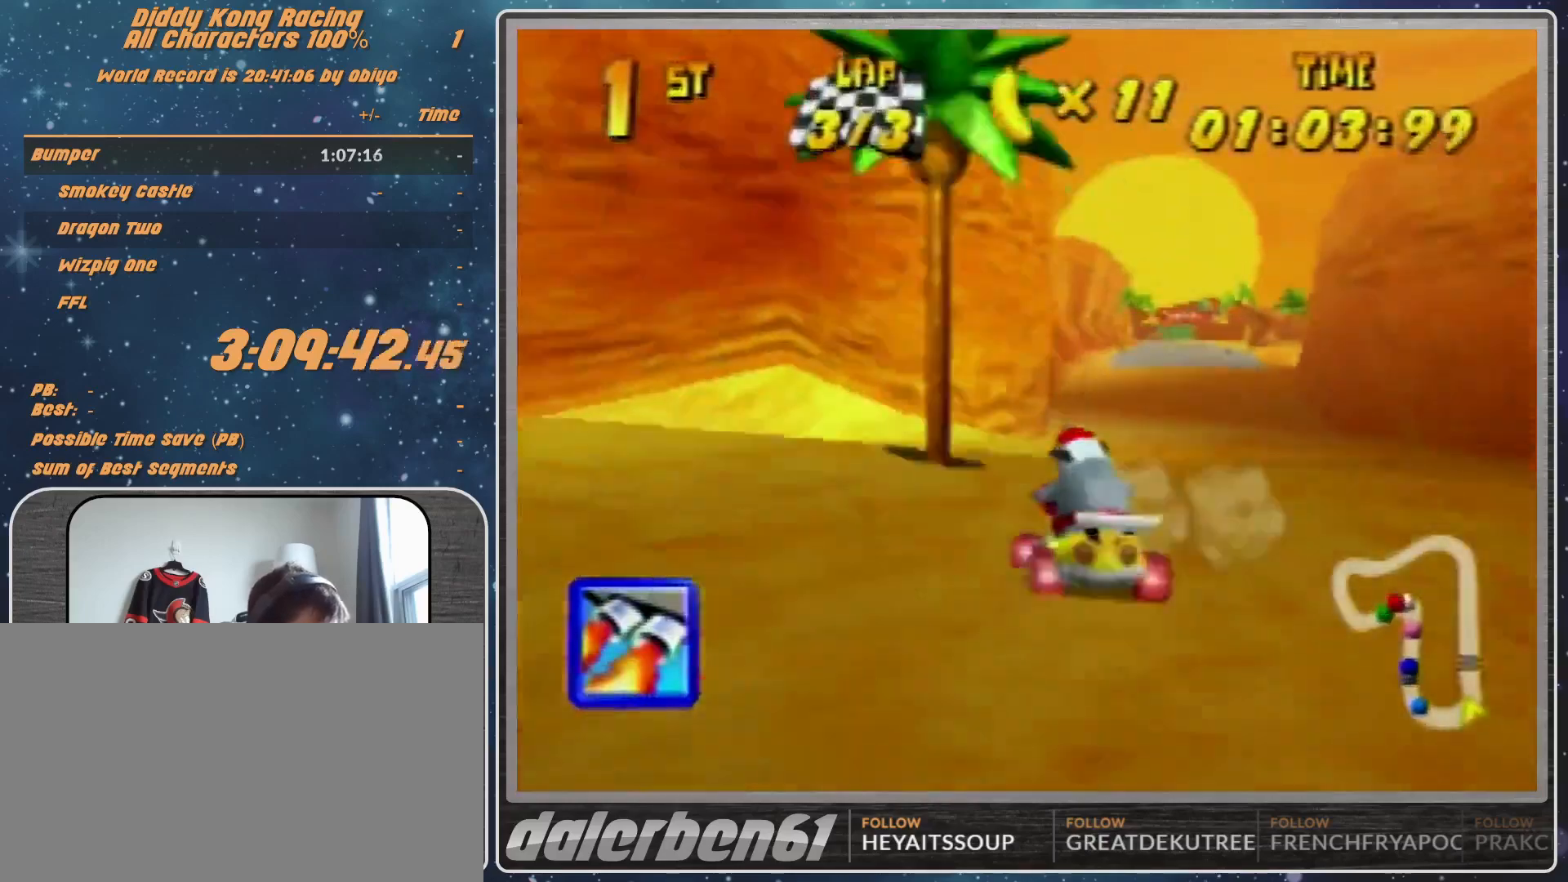
{"buttons": ["R1"], "left_stick": "up-right", "events": [[33, "left_stick", "center"], [100, "A", "down"], [133, "A", "up"], [233, "Z", "down"], [267, "Z", "up"], [367, "left_stick", "right"], [467, "R1", "down"], [467, "left_stick", "up-right"]]}
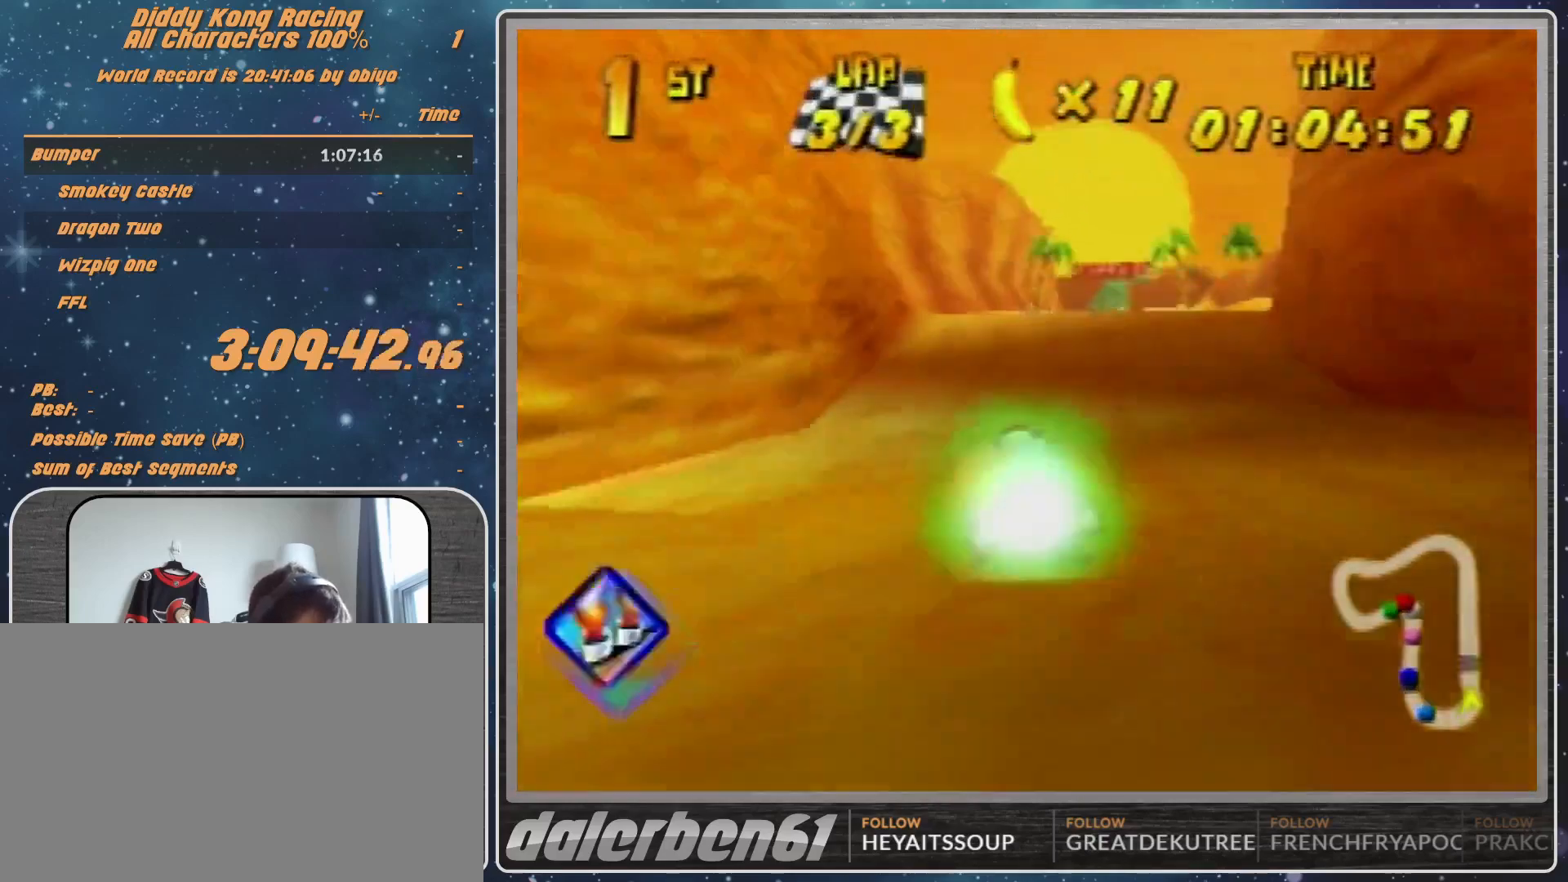
{"buttons": [], "left_stick": "left", "events": [[433, "R1", "up"], [433, "left_stick", "left"]]}
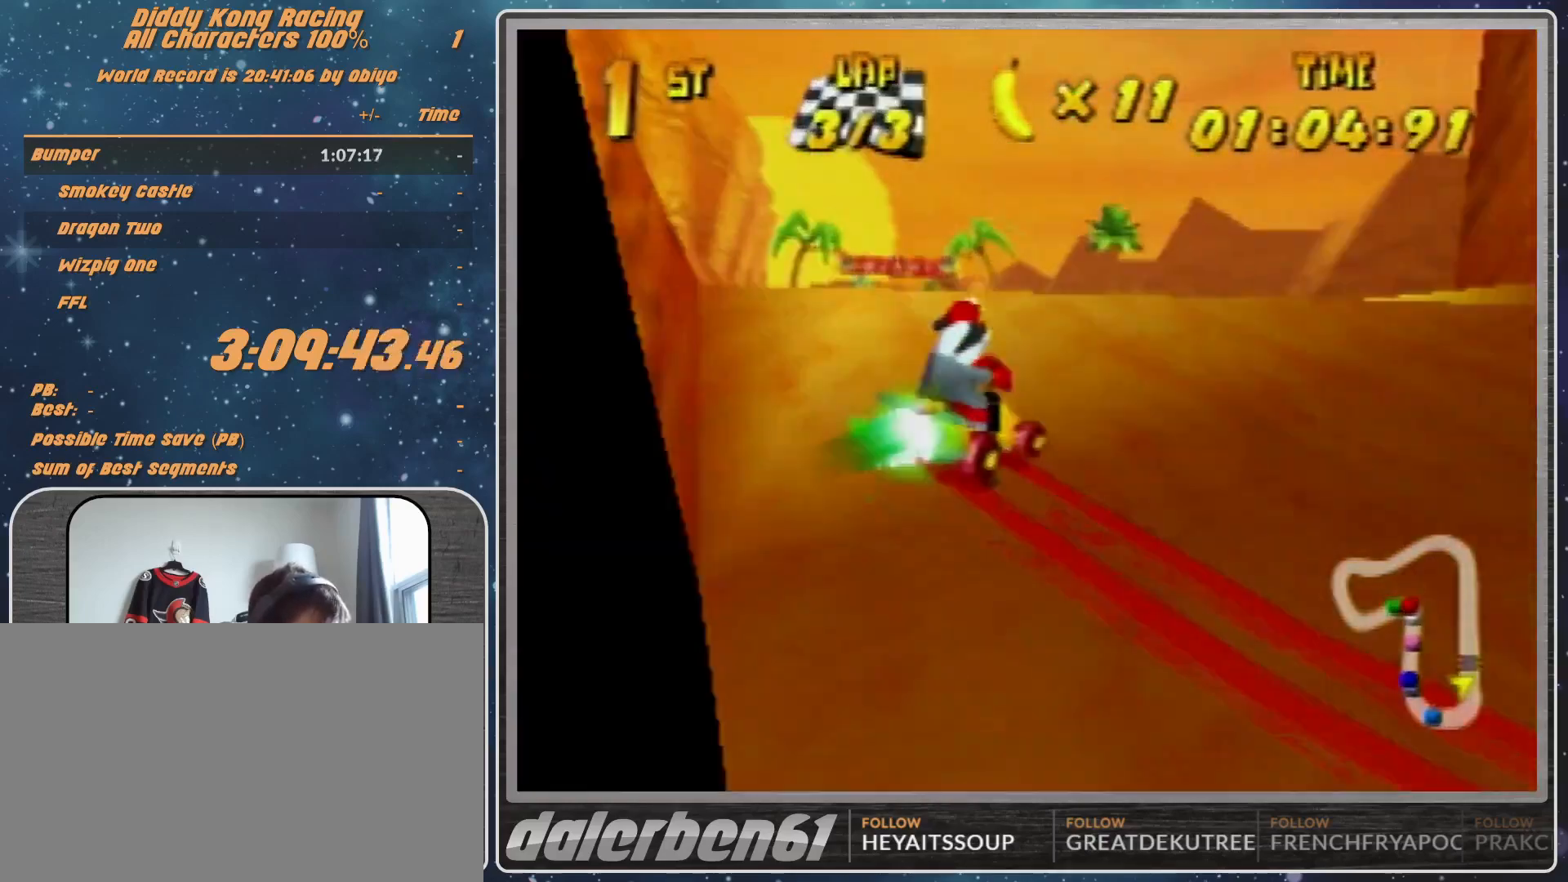
{"buttons": [], "left_stick": "left", "events": []}
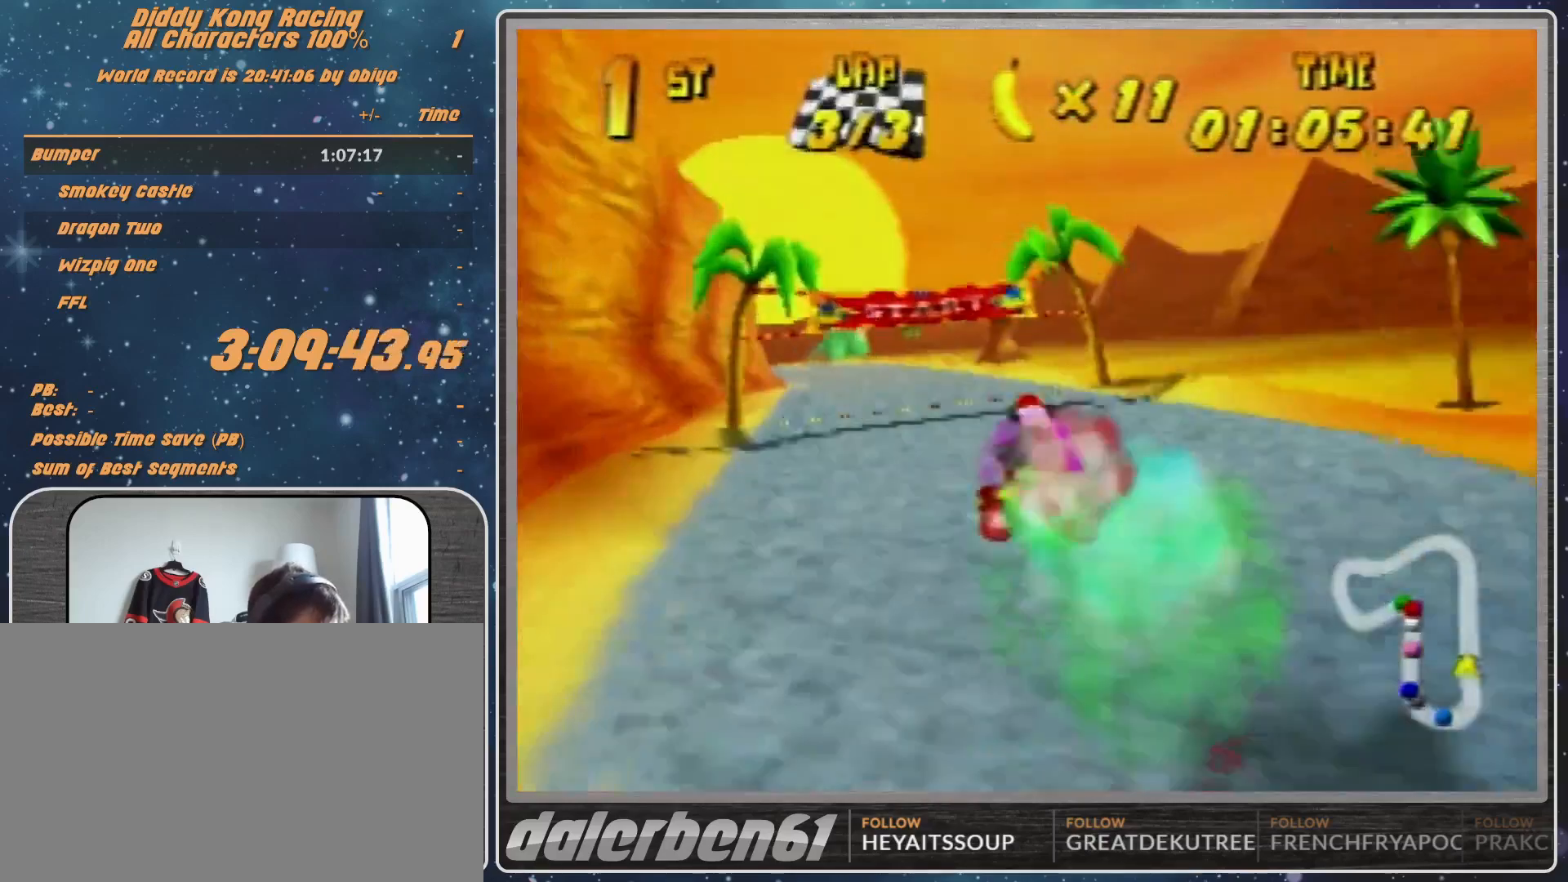
{"buttons": [], "left_stick": "center", "events": [[367, "A", "down"], [400, "A", "up"], [400, "left_stick", "center"]]}
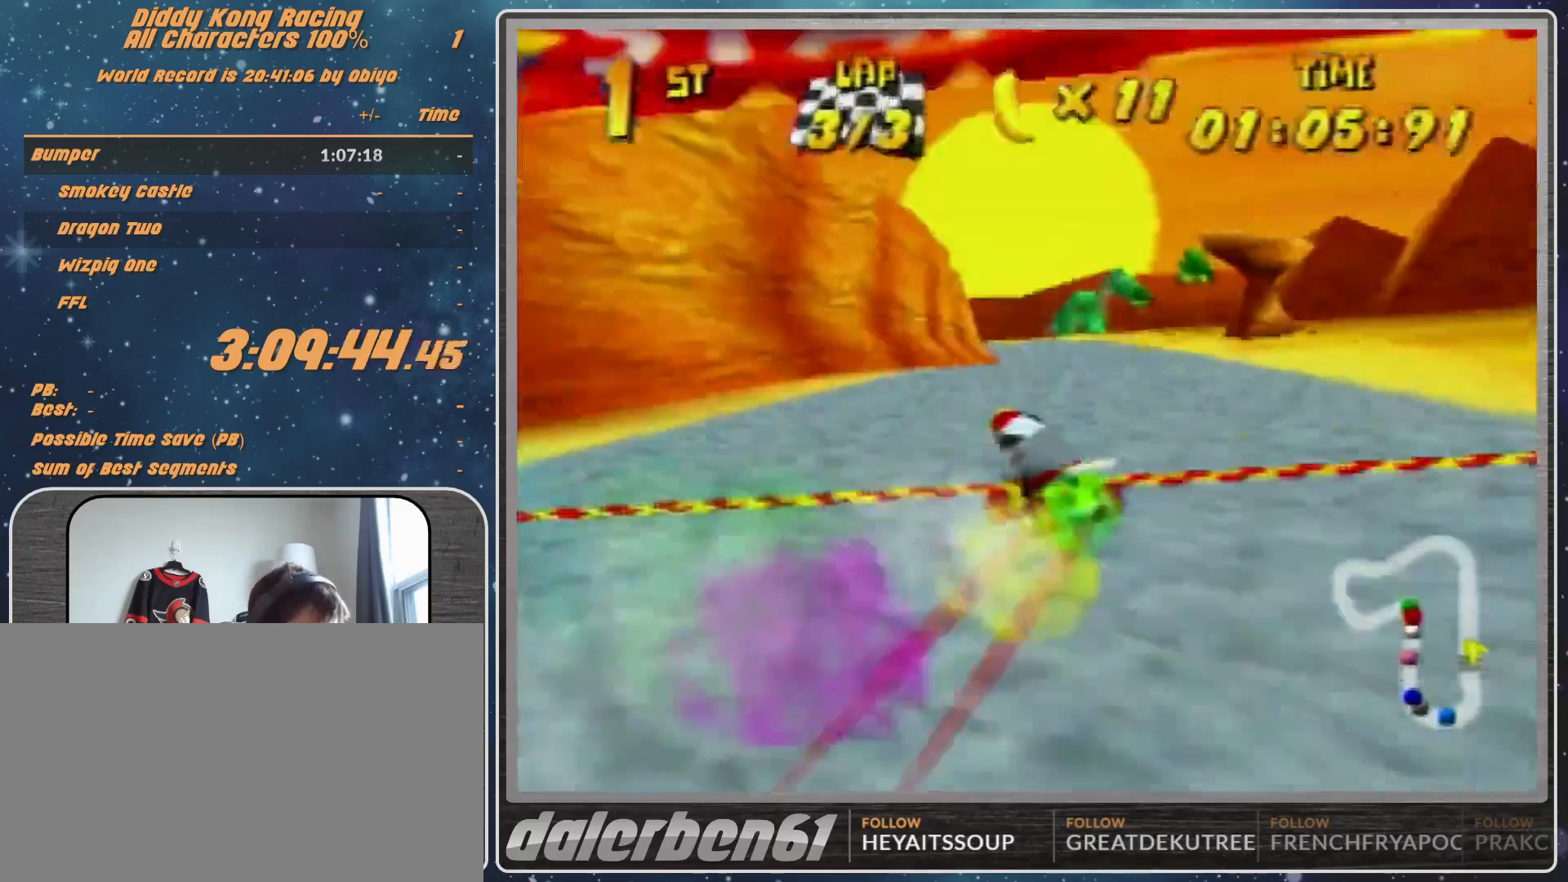
{"buttons": [], "left_stick": "center", "events": [[133, "A", "down"], [333, "A", "up"]]}
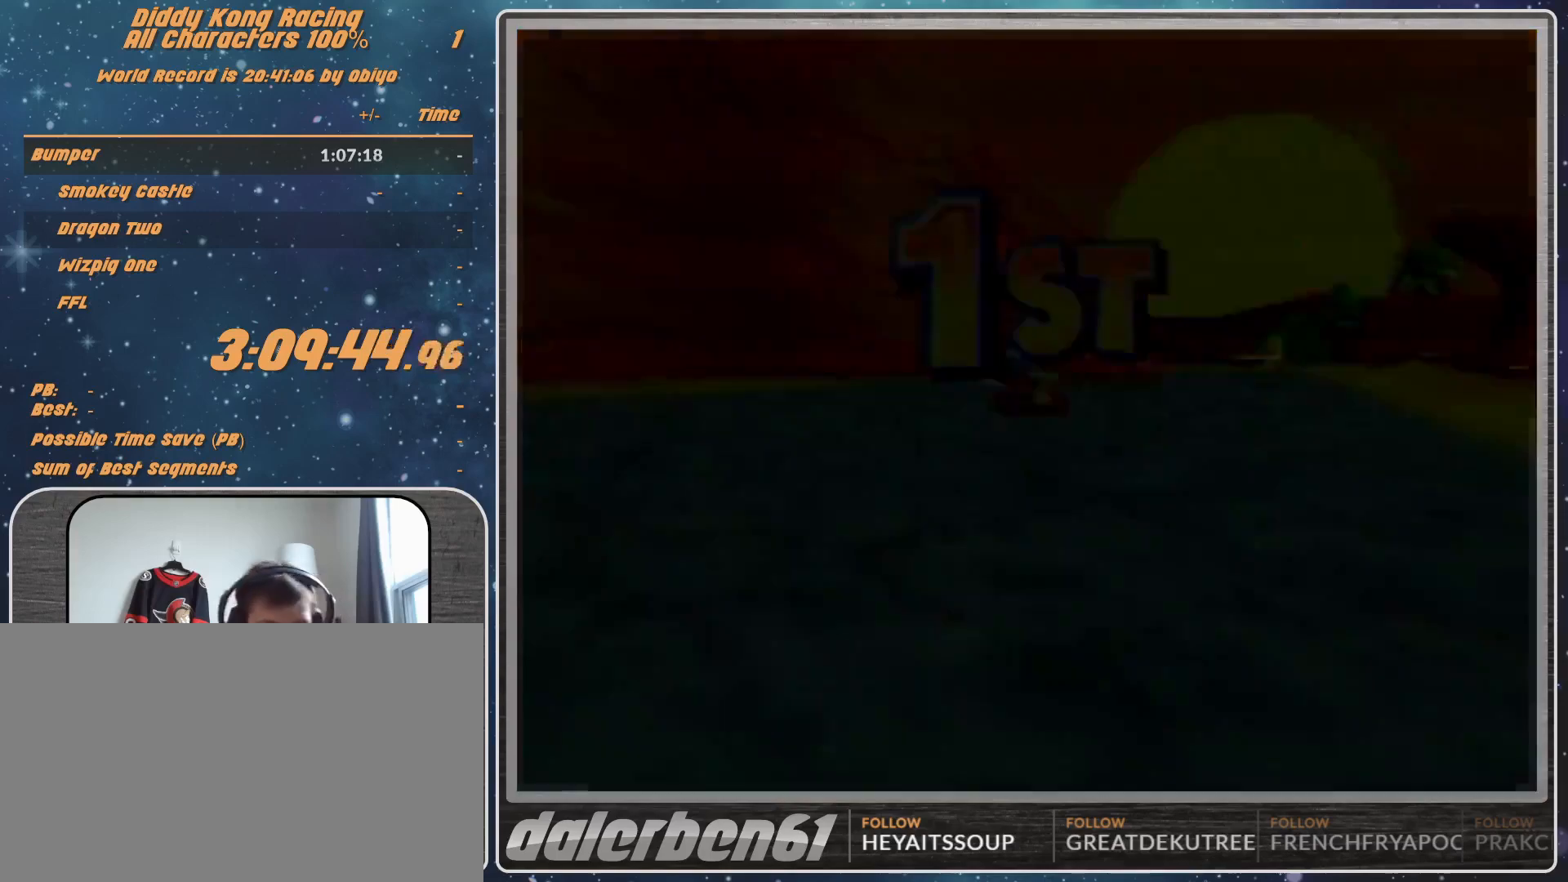
{"buttons": [], "left_stick": "center", "events": []}
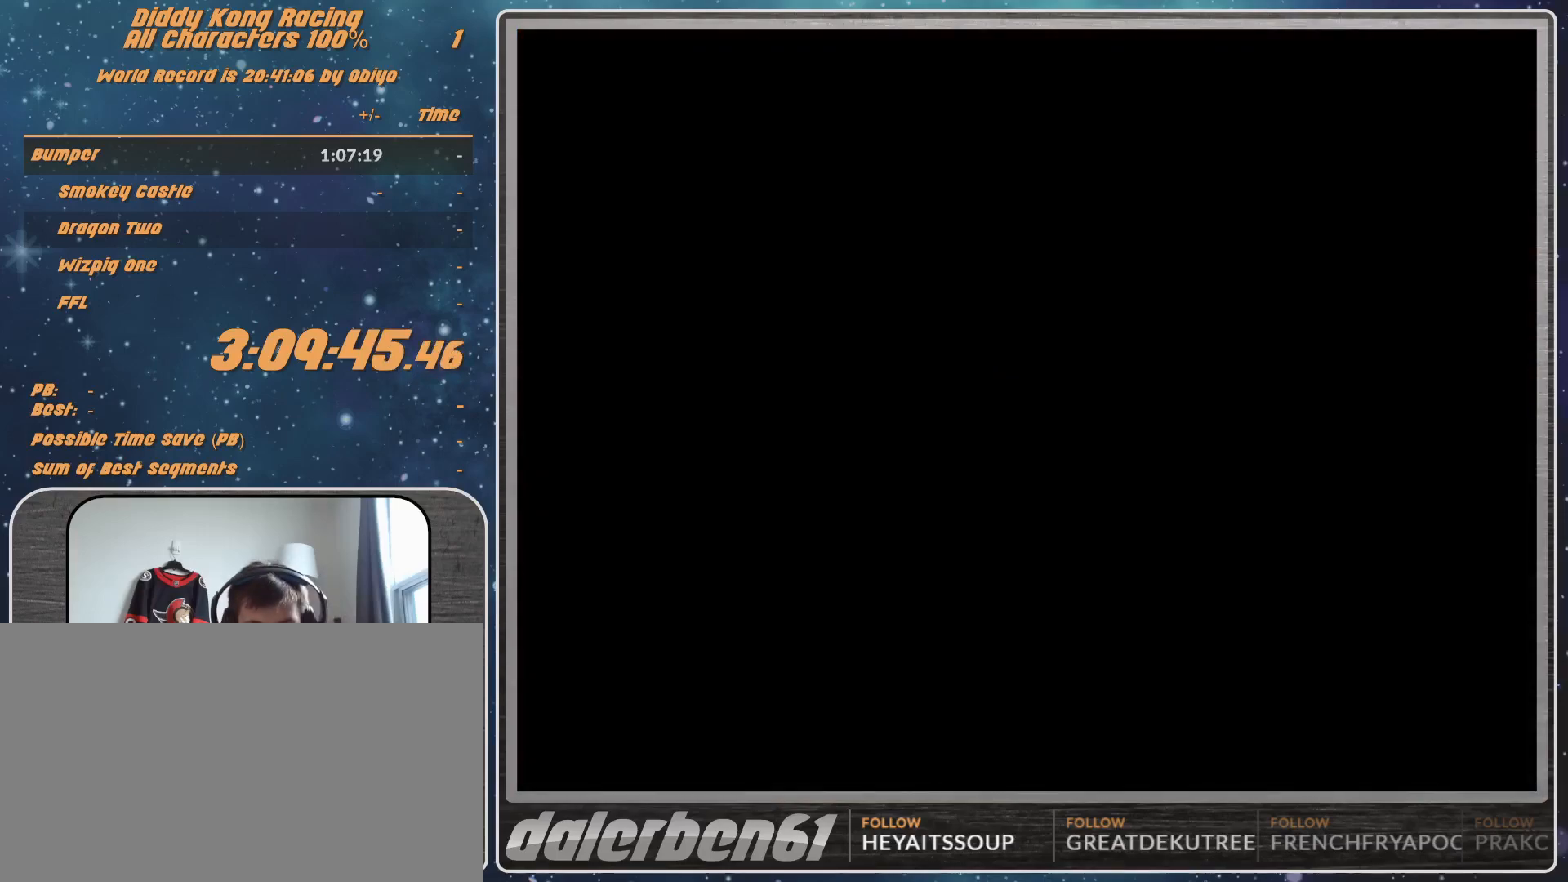
{"buttons": [], "left_stick": "center", "events": []}
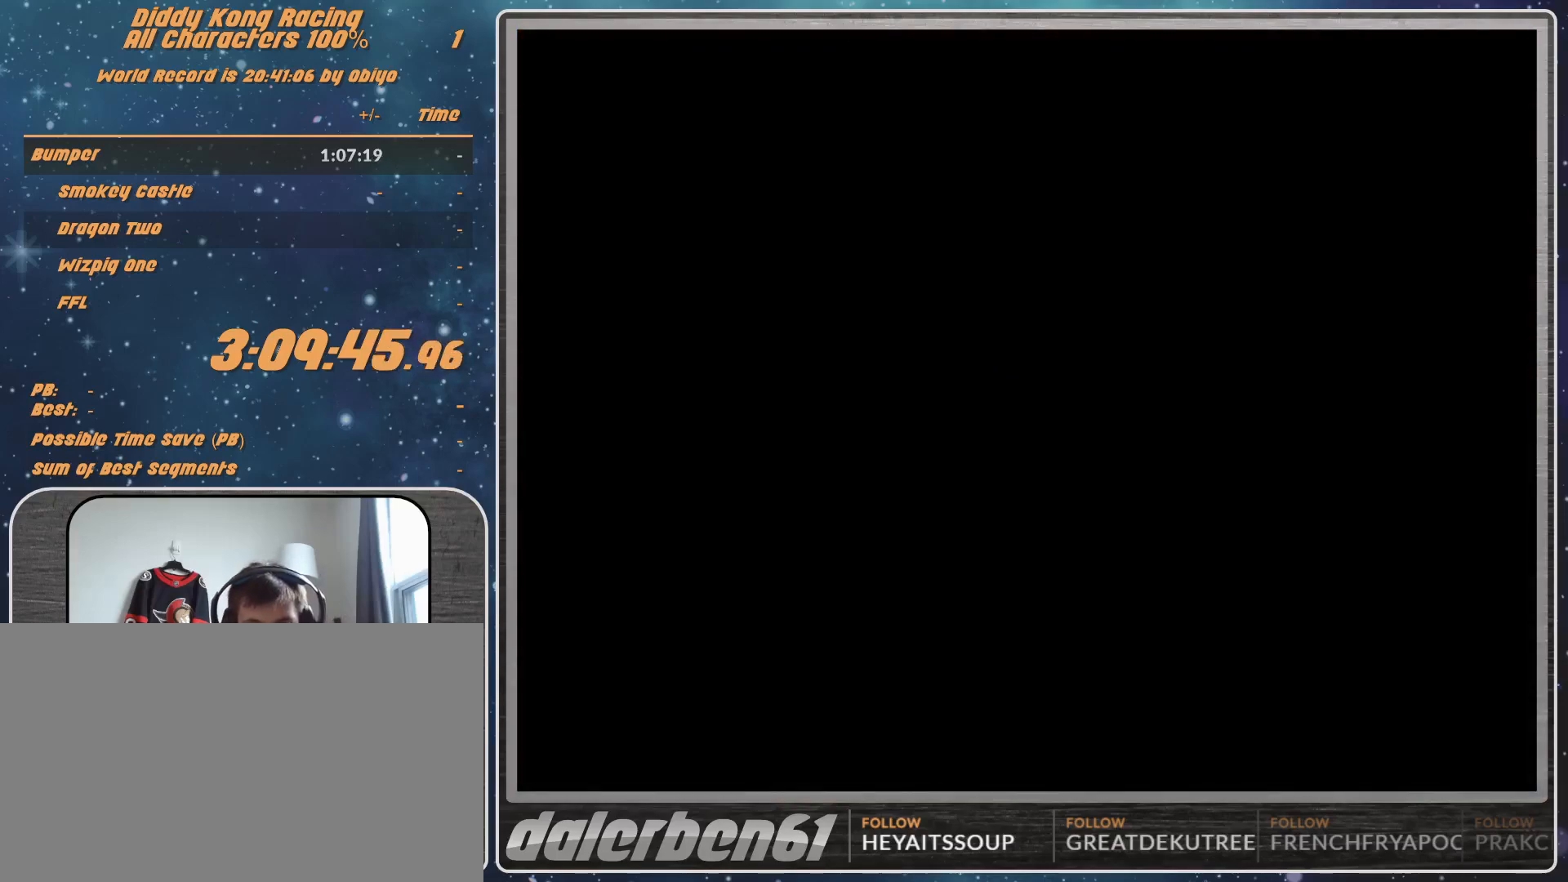
{"buttons": ["A"], "left_stick": "center", "events": [[100, "A", "down"], [100, "START", "down"], [200, "A", "up"], [267, "START", "up"], [300, "START", "down"], [367, "A", "down"], [367, "START", "up"], [433, "A", "up"], [467, "A", "down"]]}
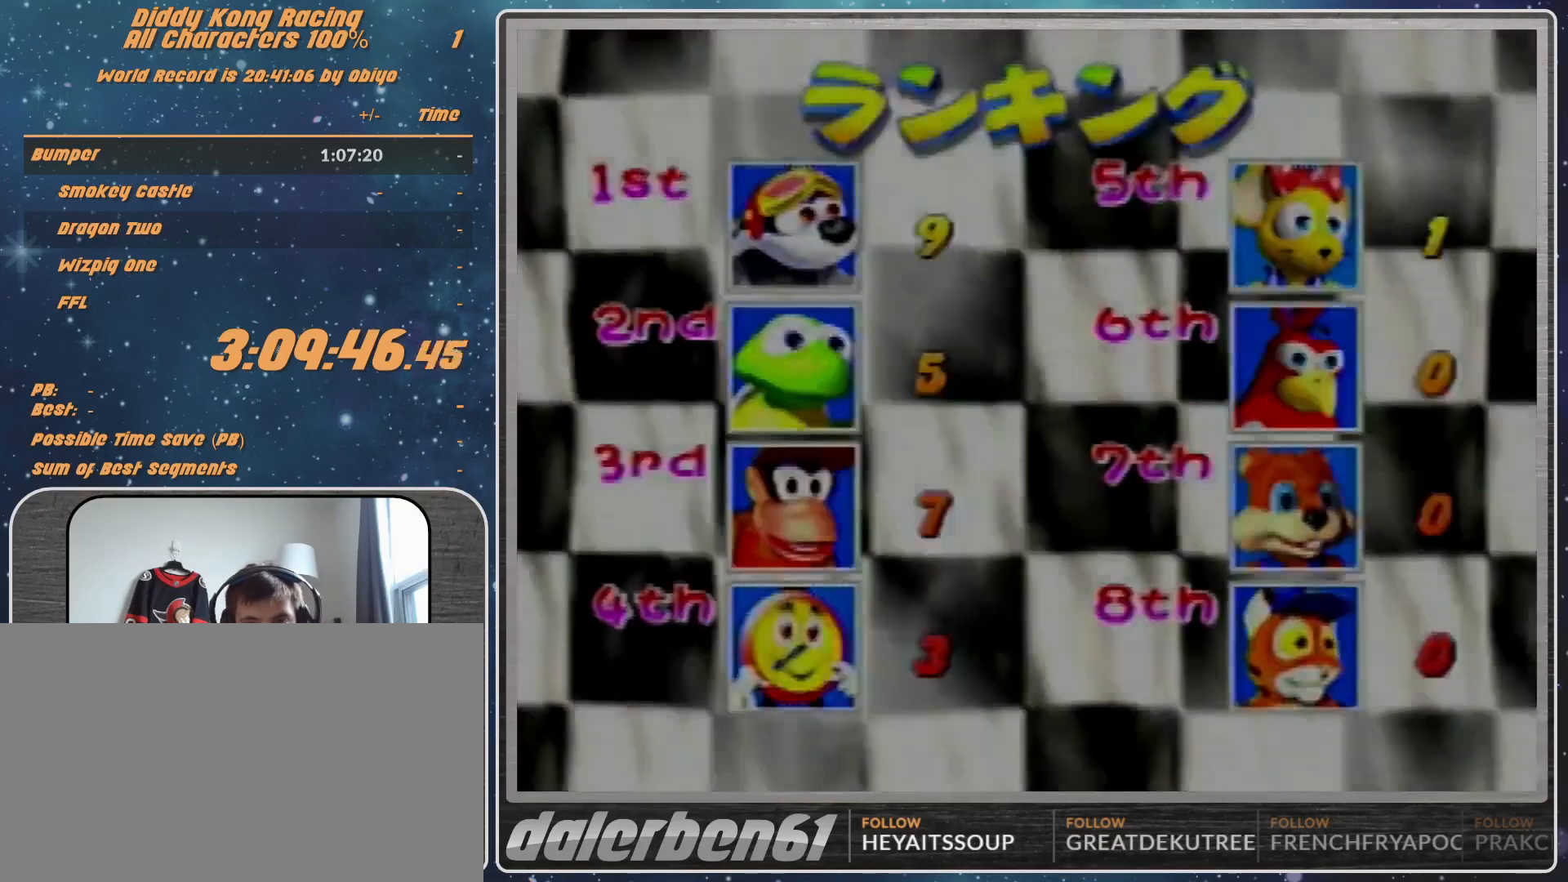
{"buttons": [], "left_stick": "center", "events": [[33, "A", "up"], [33, "START", "down"], [133, "A", "down"], [133, "START", "up"], [200, "A", "up"]]}
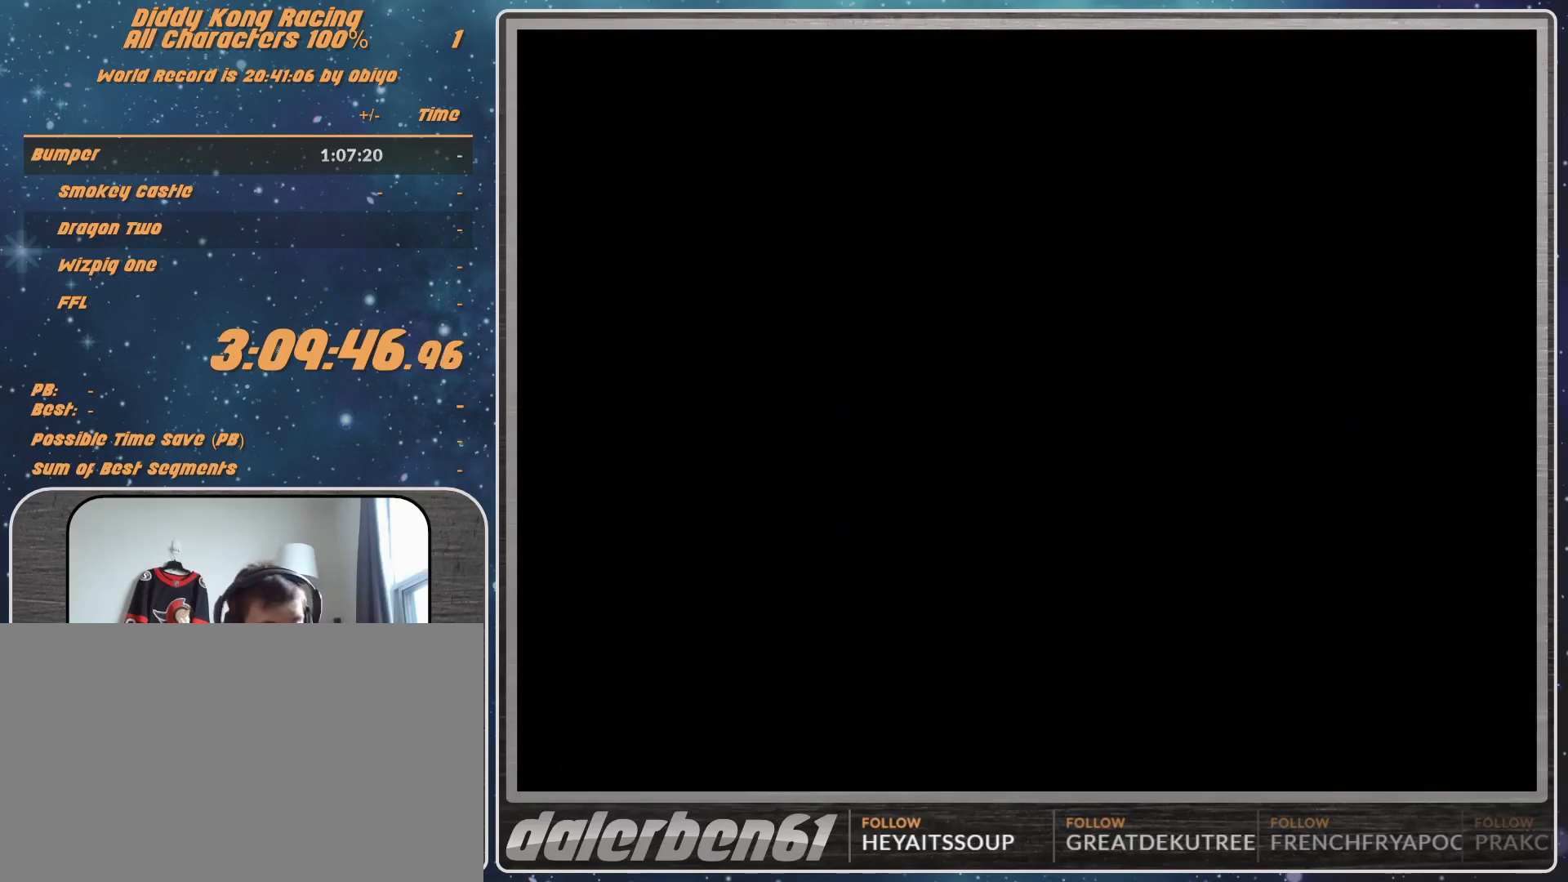
{"buttons": [], "left_stick": "center", "events": []}
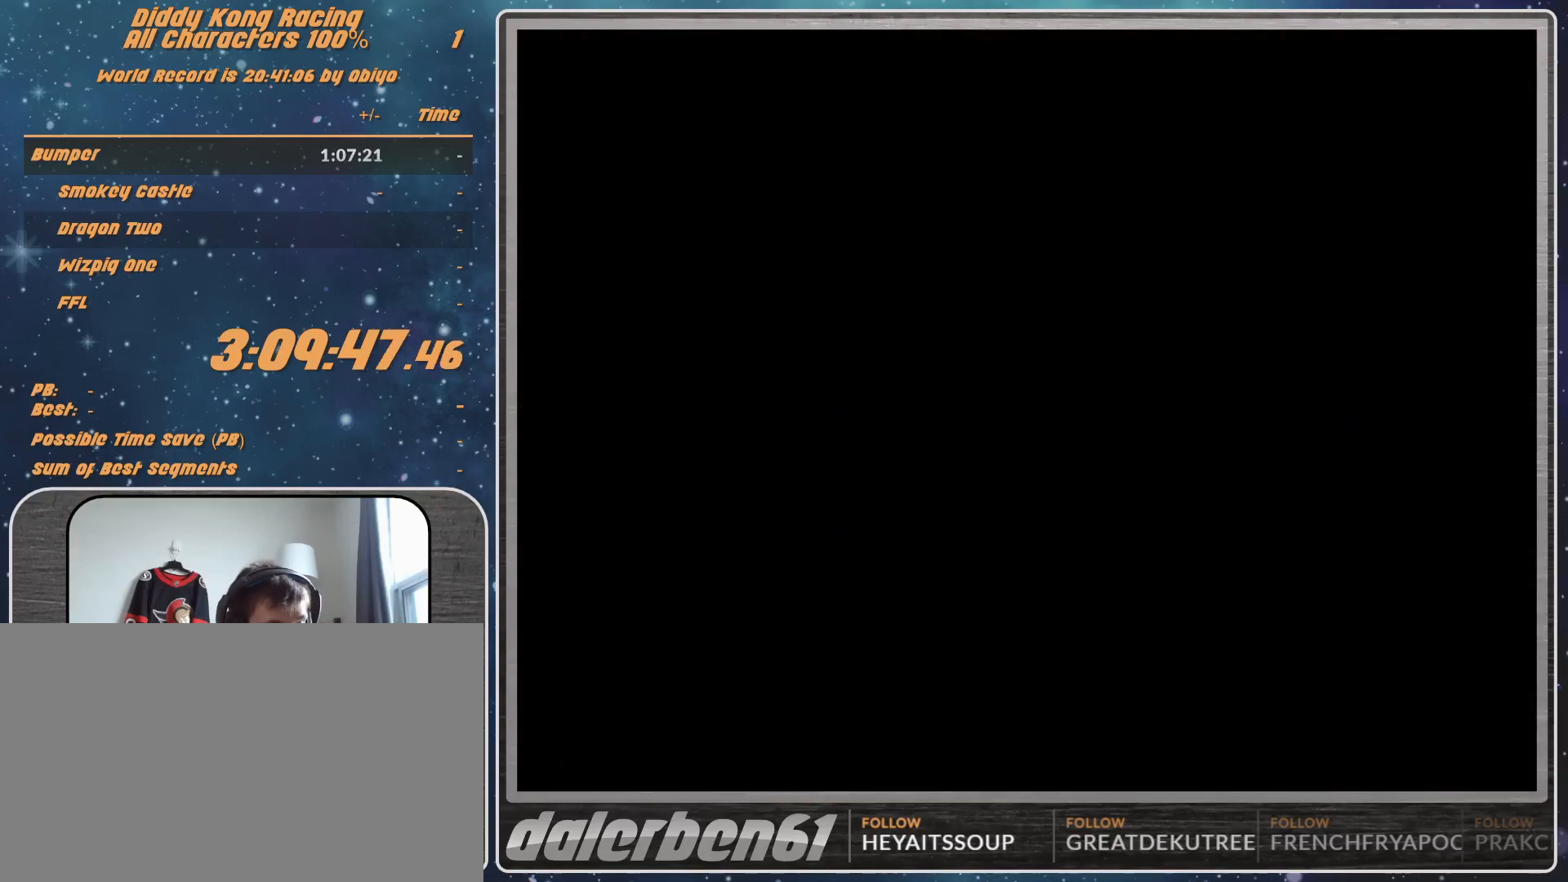
{"buttons": ["A"], "left_stick": "center", "events": [[367, "A", "down"], [400, "A", "up"], [500, "A", "down"]]}